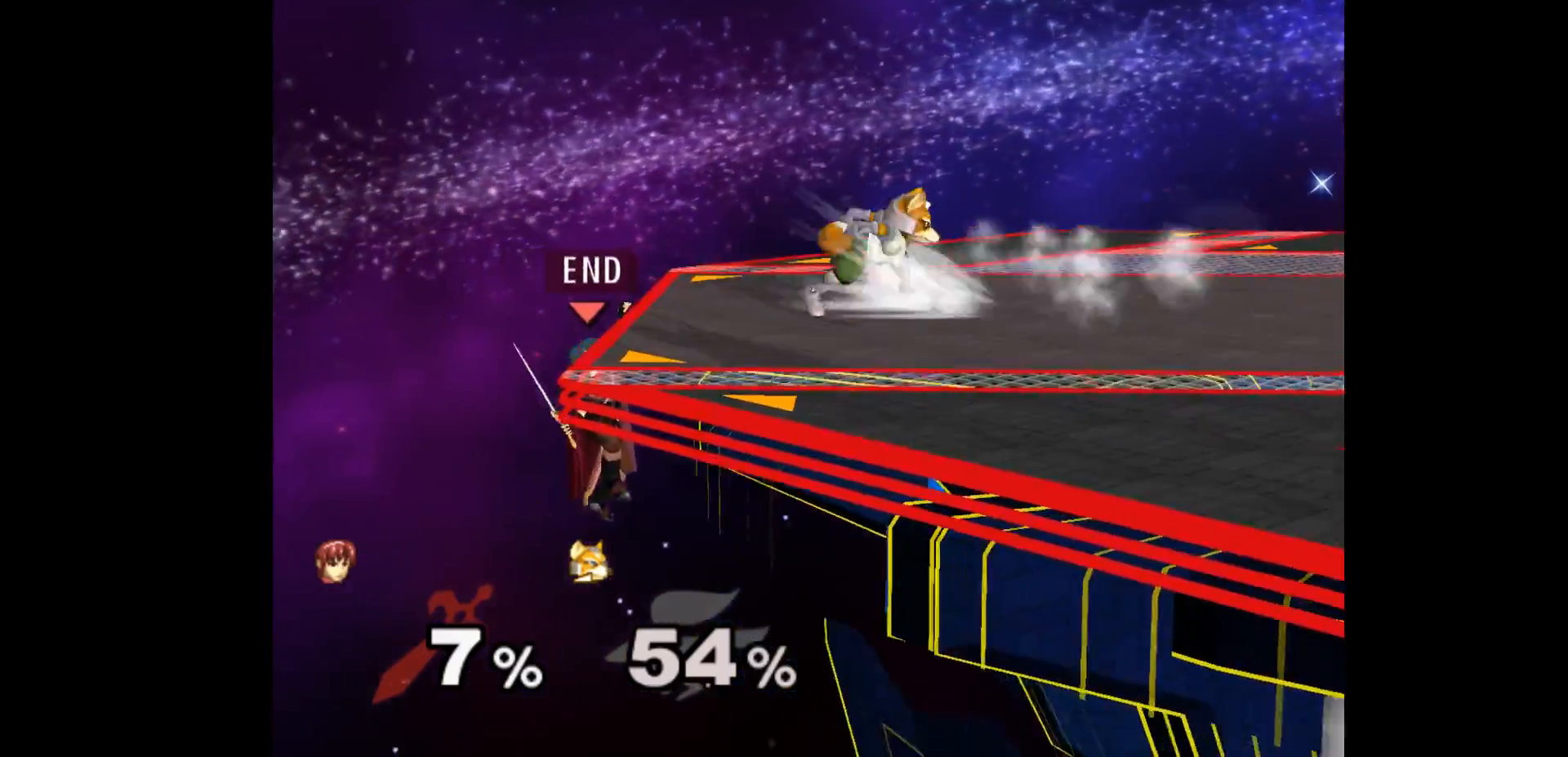
Gameplay with a controller (Nintendo layout); each line is a JSON object with the inputs held at the frame after it. "events" lists button and stick changes between this image and that frame as [ms after this image, input, new state], when the widget could be followed in between. Not read: L3 R3 START right_stick.
{"buttons": ["A"], "left_stick": "right", "events": [[33, "left_stick", "down"], [150, "left_stick", "up-left"], [300, "left_stick", "right"], [367, "A", "down"]]}
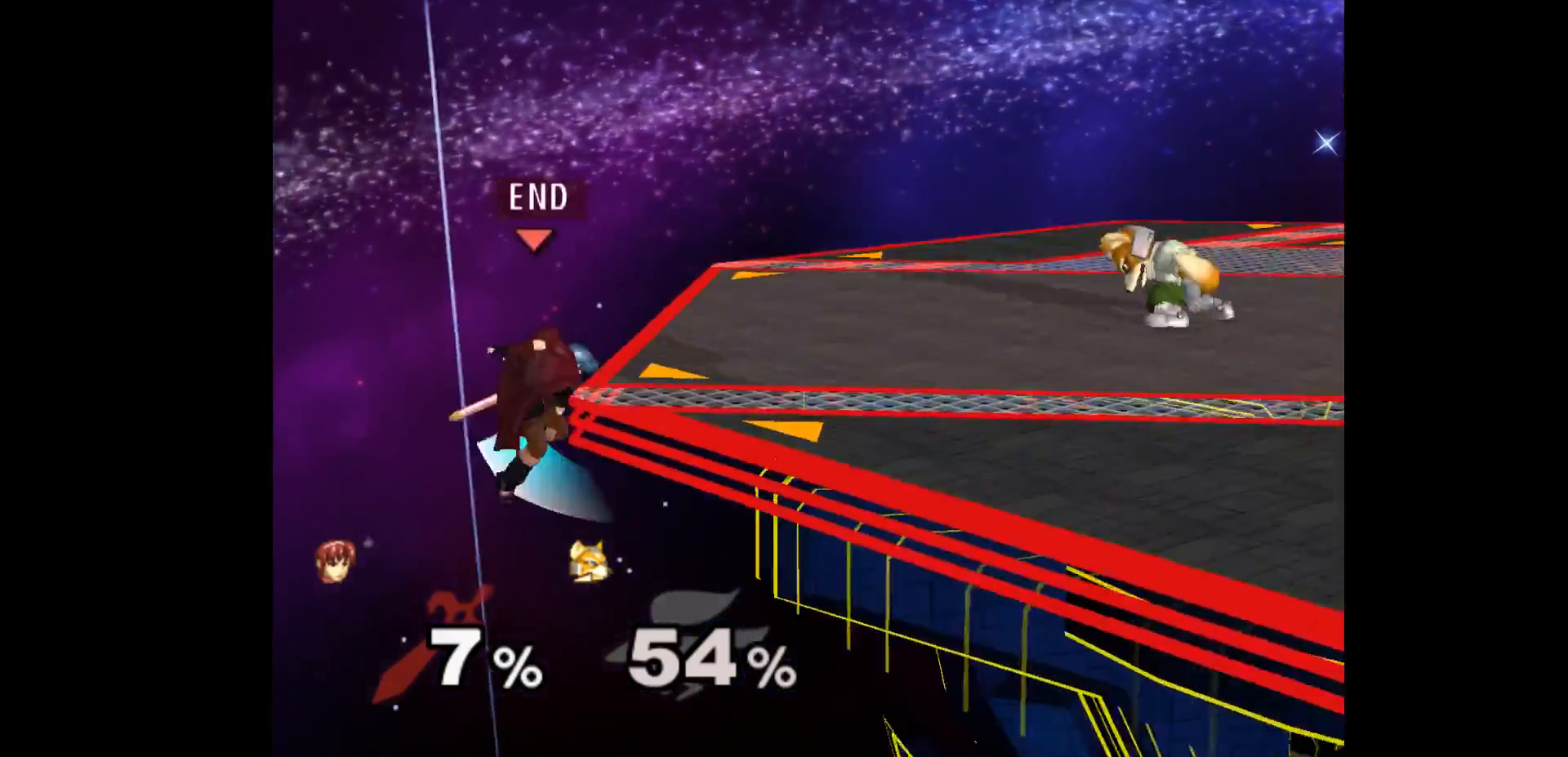
{"buttons": [], "left_stick": "center", "events": [[17, "A", "up"], [67, "left_stick", "left"], [167, "left_stick", "center"], [217, "left_stick", "up-right"], [300, "left_stick", "center"]]}
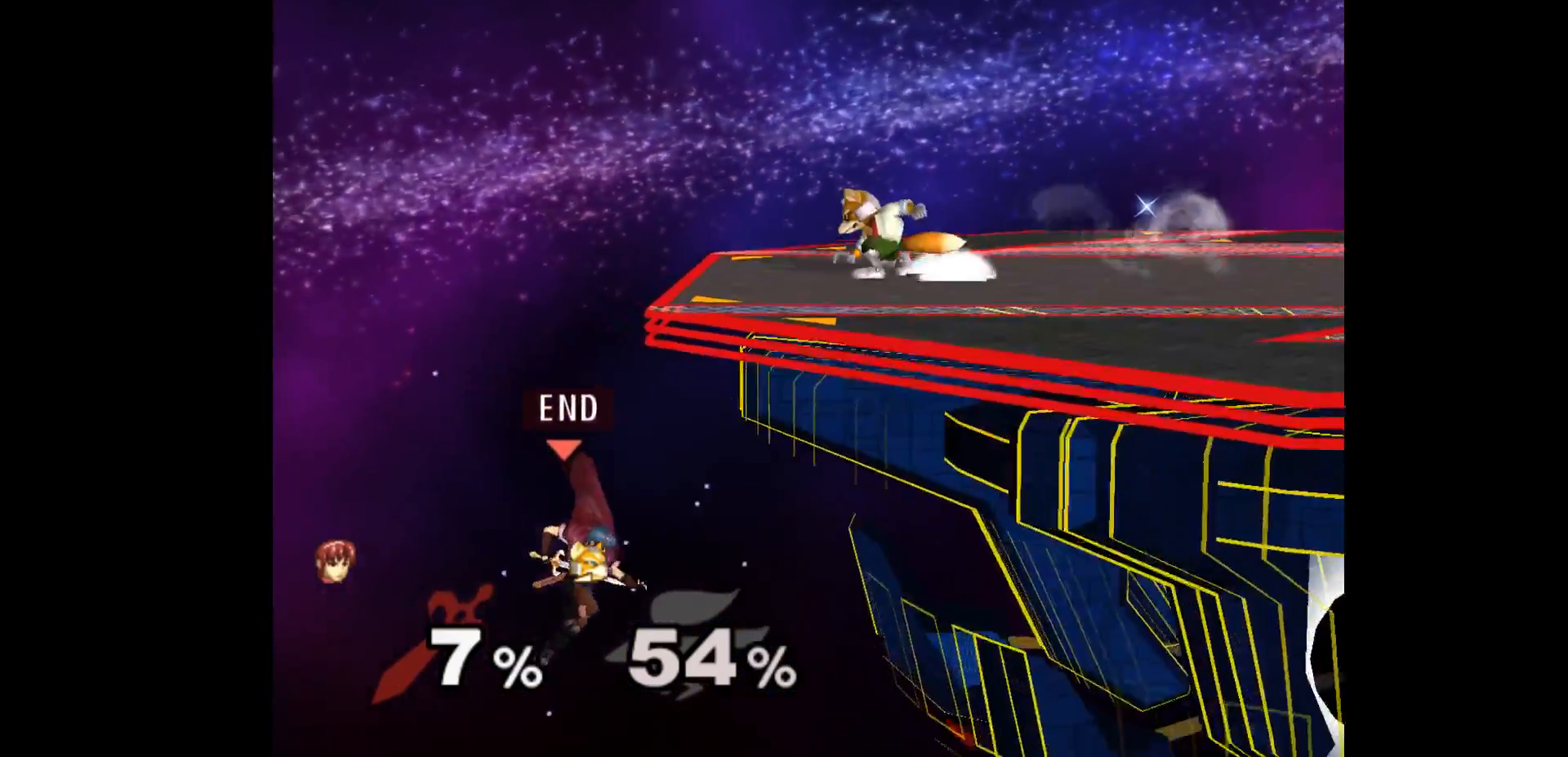
{"buttons": [], "left_stick": "center", "events": [[33, "left_stick", "up"], [167, "B", "down"], [267, "B", "up"], [417, "left_stick", "center"]]}
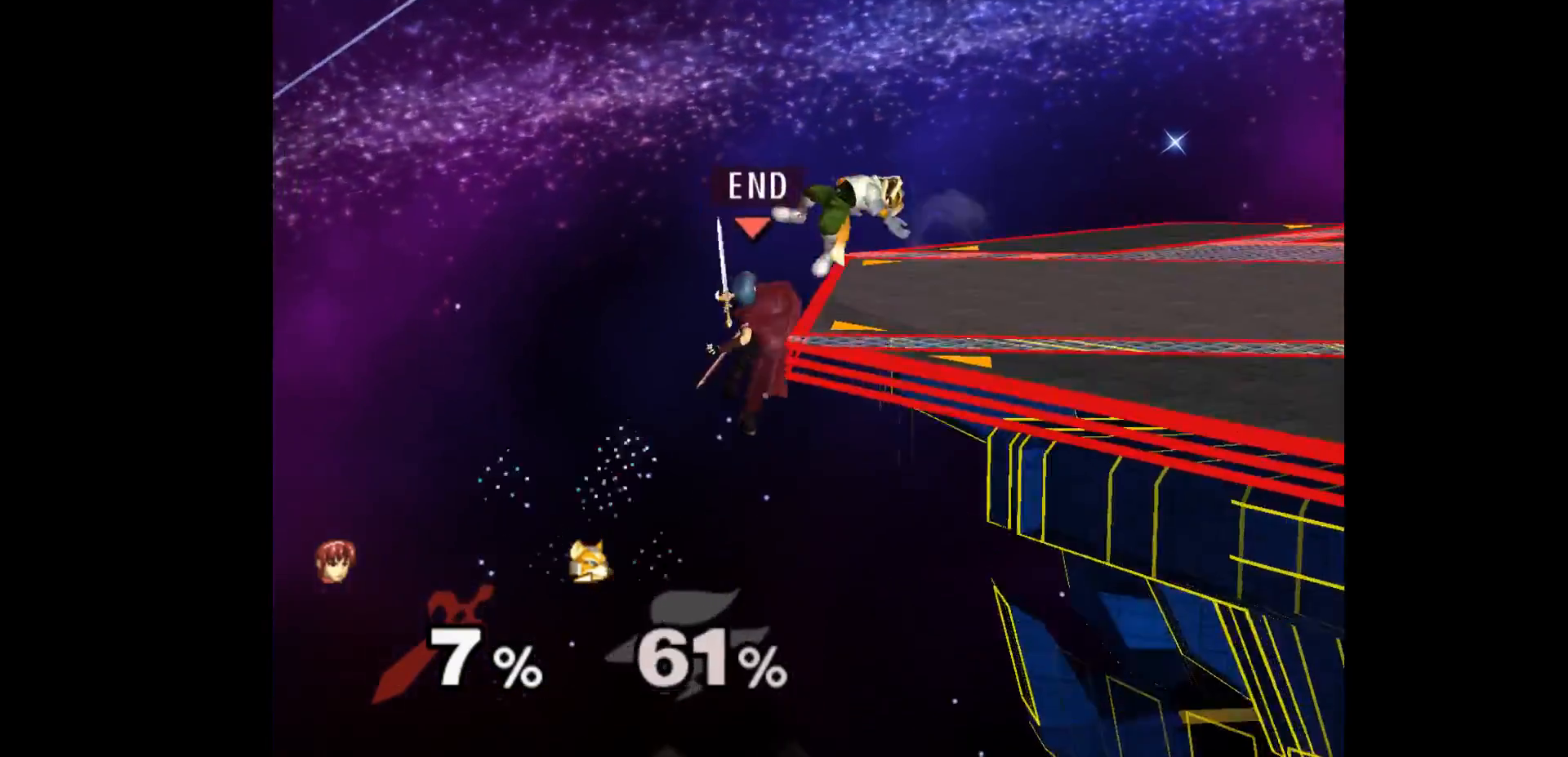
{"buttons": ["A"], "left_stick": "right", "events": [[250, "left_stick", "down-left"], [350, "left_stick", "up-right"], [433, "A", "down"], [433, "left_stick", "right"]]}
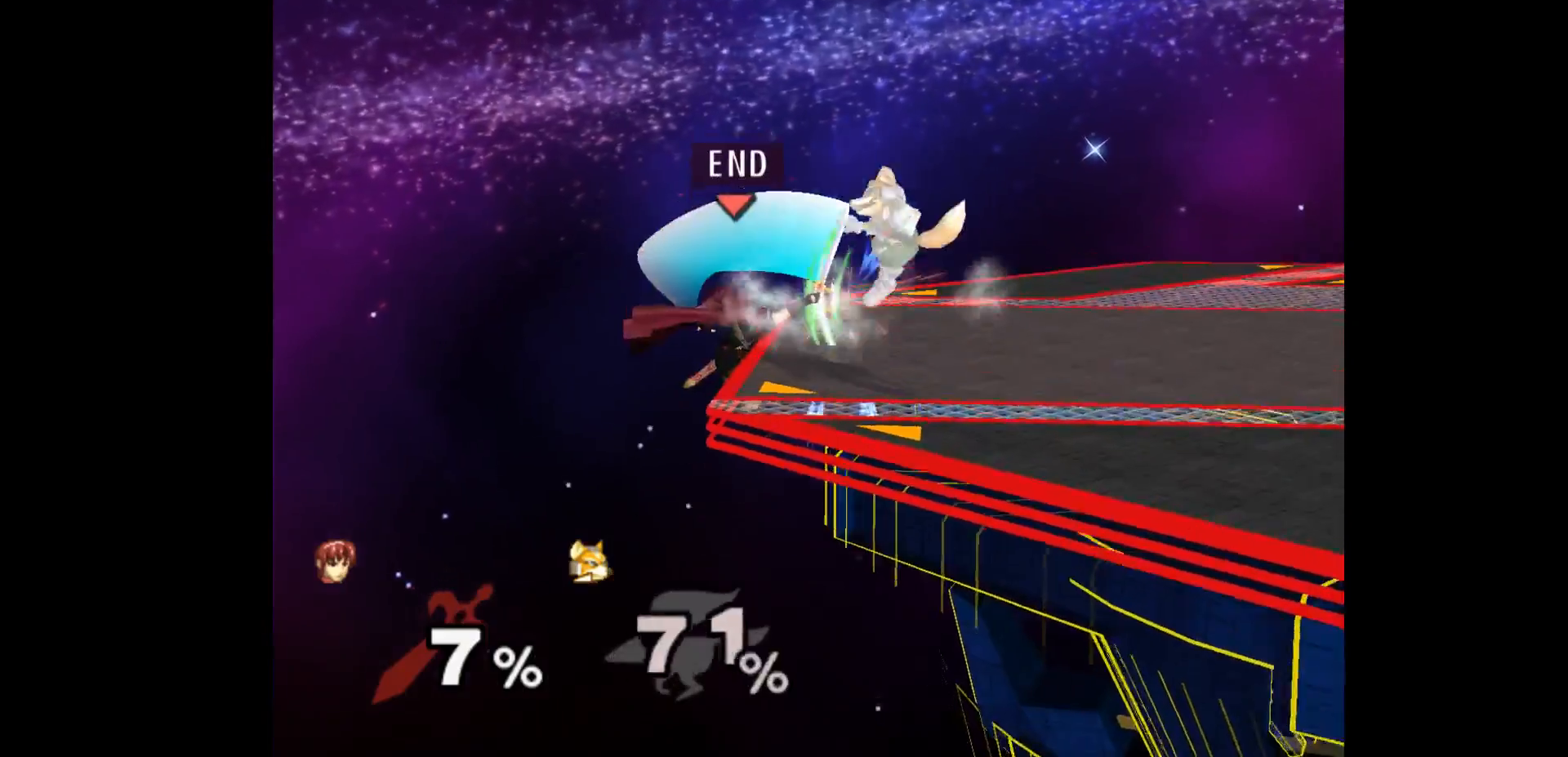
{"buttons": ["Z"], "left_stick": "right", "events": [[17, "A", "up"], [400, "Z", "down"]]}
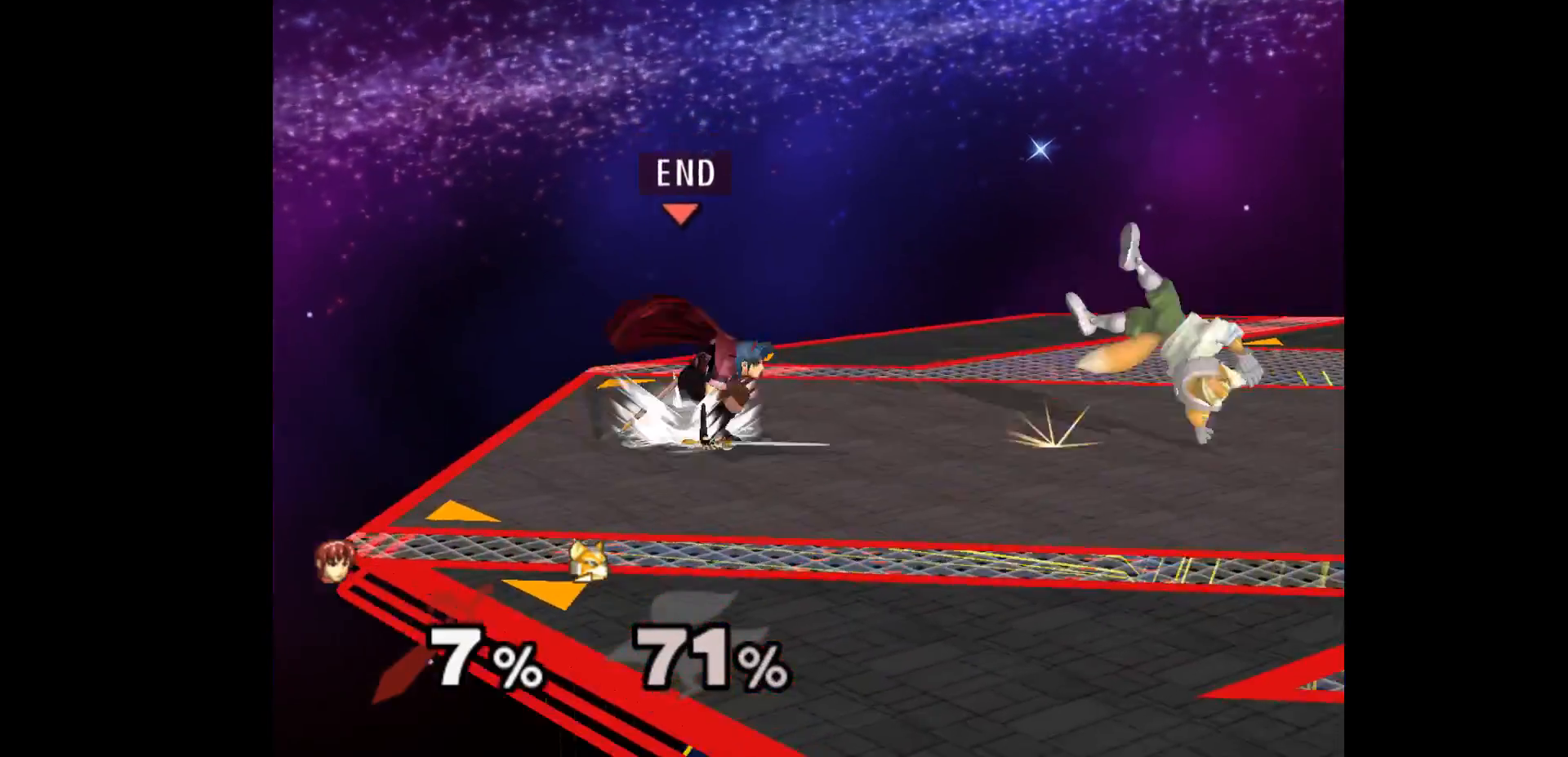
{"buttons": [], "left_stick": "center", "events": [[50, "Z", "up"], [367, "Z", "down"], [383, "left_stick", "up"], [450, "left_stick", "center"], [467, "Z", "up"]]}
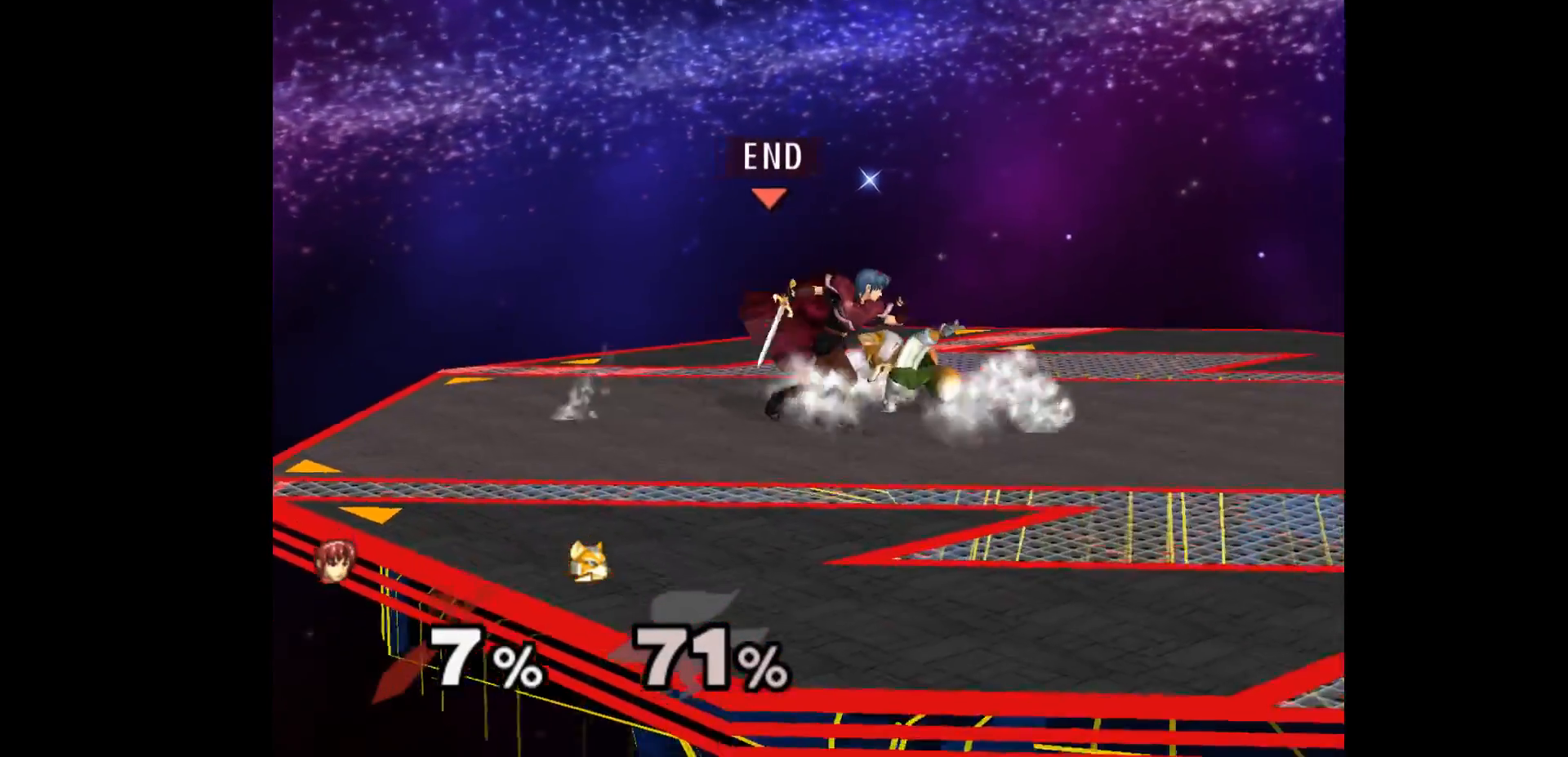
{"buttons": ["L1"], "left_stick": "down-left", "events": [[33, "left_stick", "up"], [133, "left_stick", "center"], [333, "L1", "down"], [383, "left_stick", "down-left"]]}
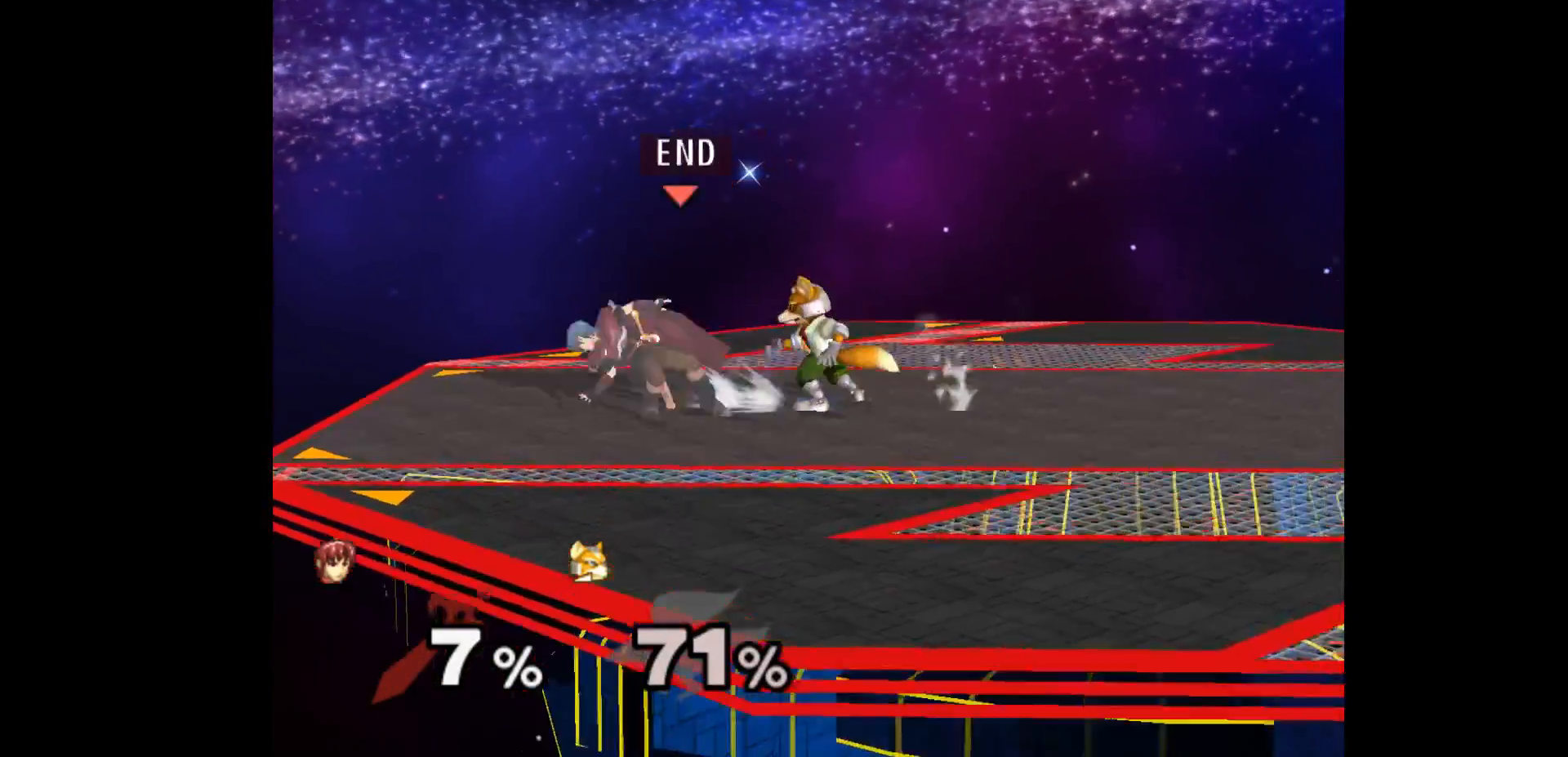
{"buttons": [], "left_stick": "center", "events": [[300, "left_stick", "center"], [400, "L1", "up"]]}
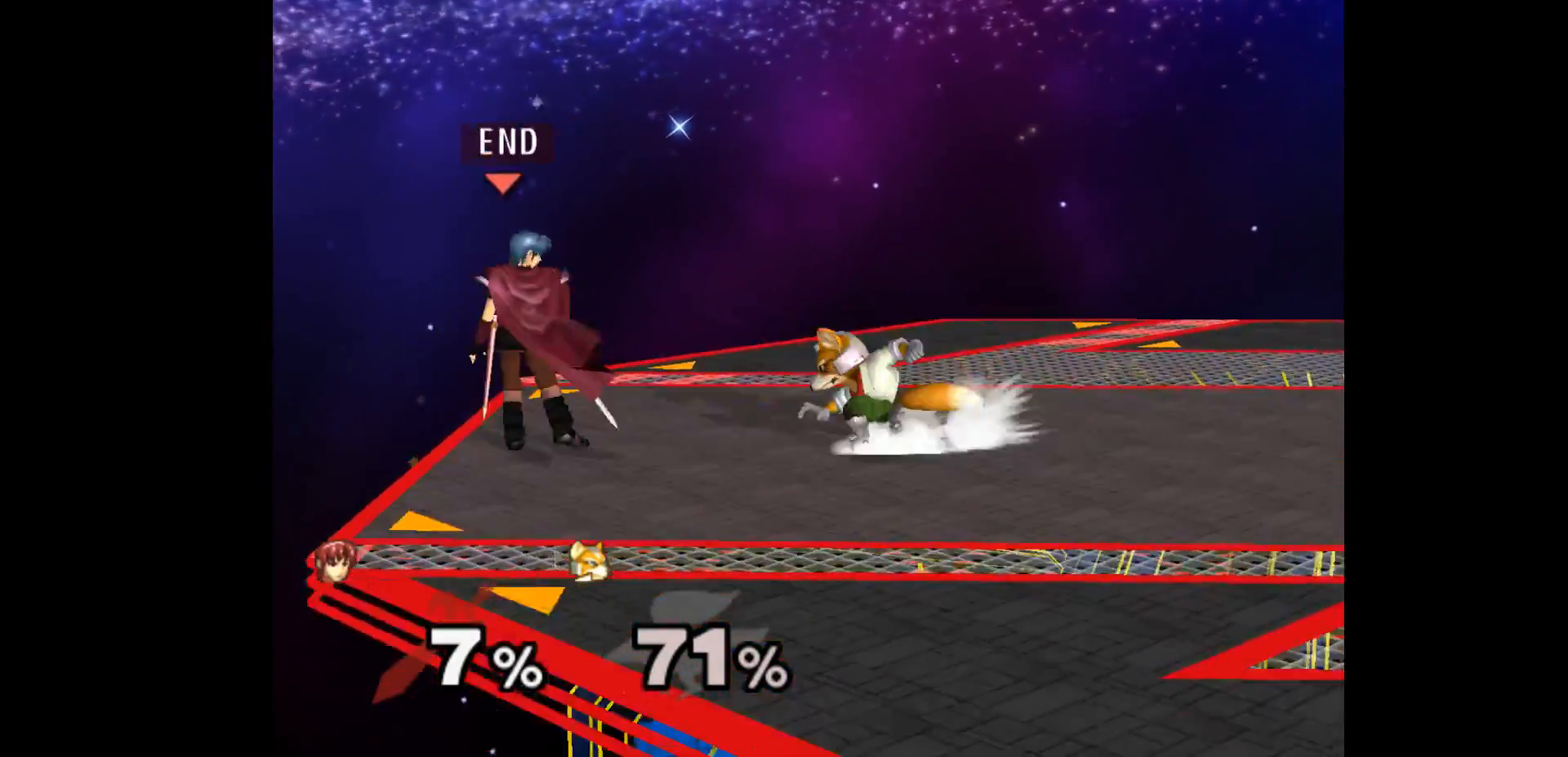
{"buttons": [], "left_stick": "center", "events": [[50, "left_stick", "up"], [133, "L1", "down"], [150, "left_stick", "down"], [200, "left_stick", "down-left"], [267, "L1", "up"], [350, "left_stick", "center"]]}
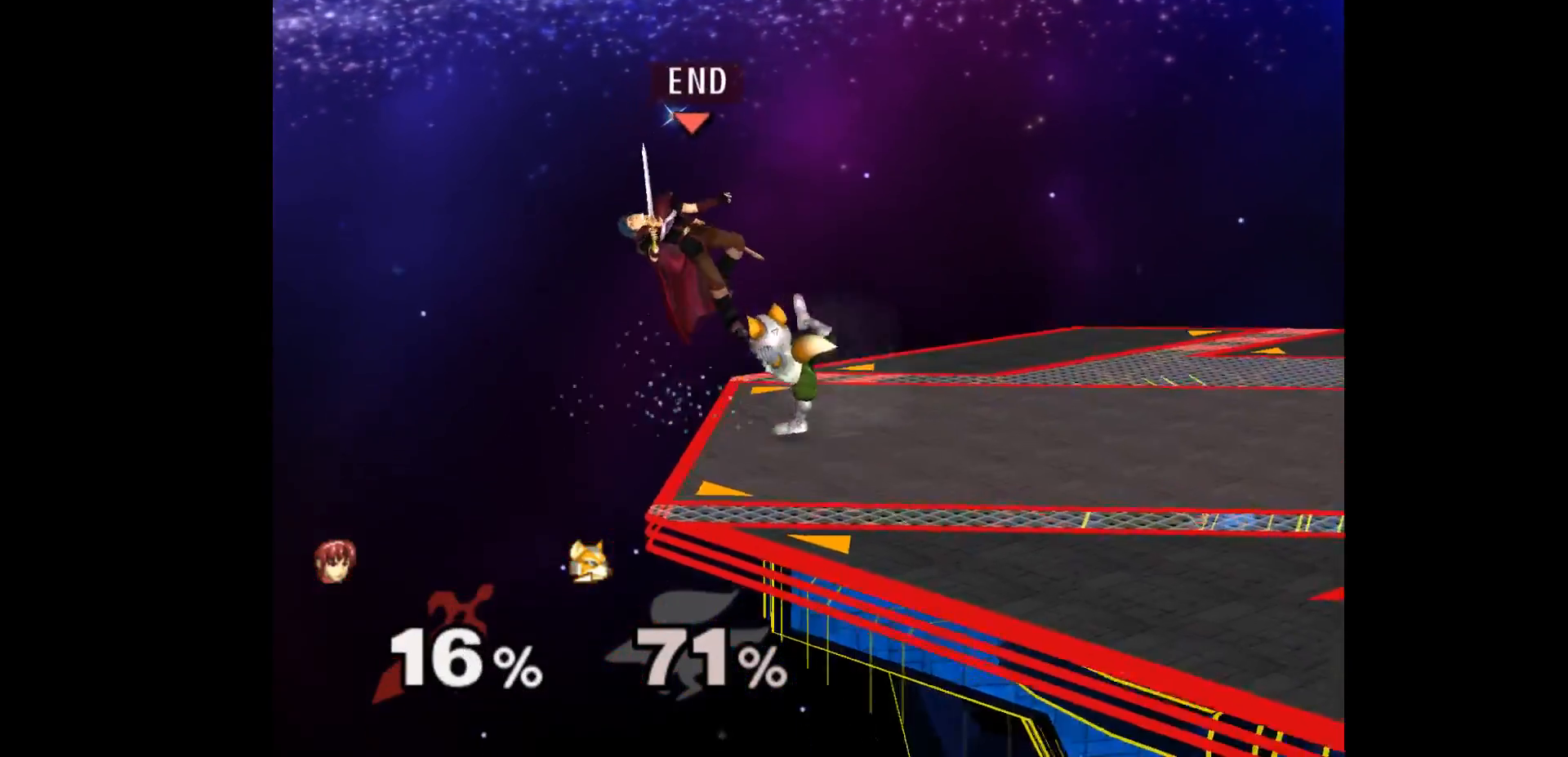
{"buttons": [], "left_stick": "center", "events": [[167, "left_stick", "down-left"], [433, "left_stick", "center"]]}
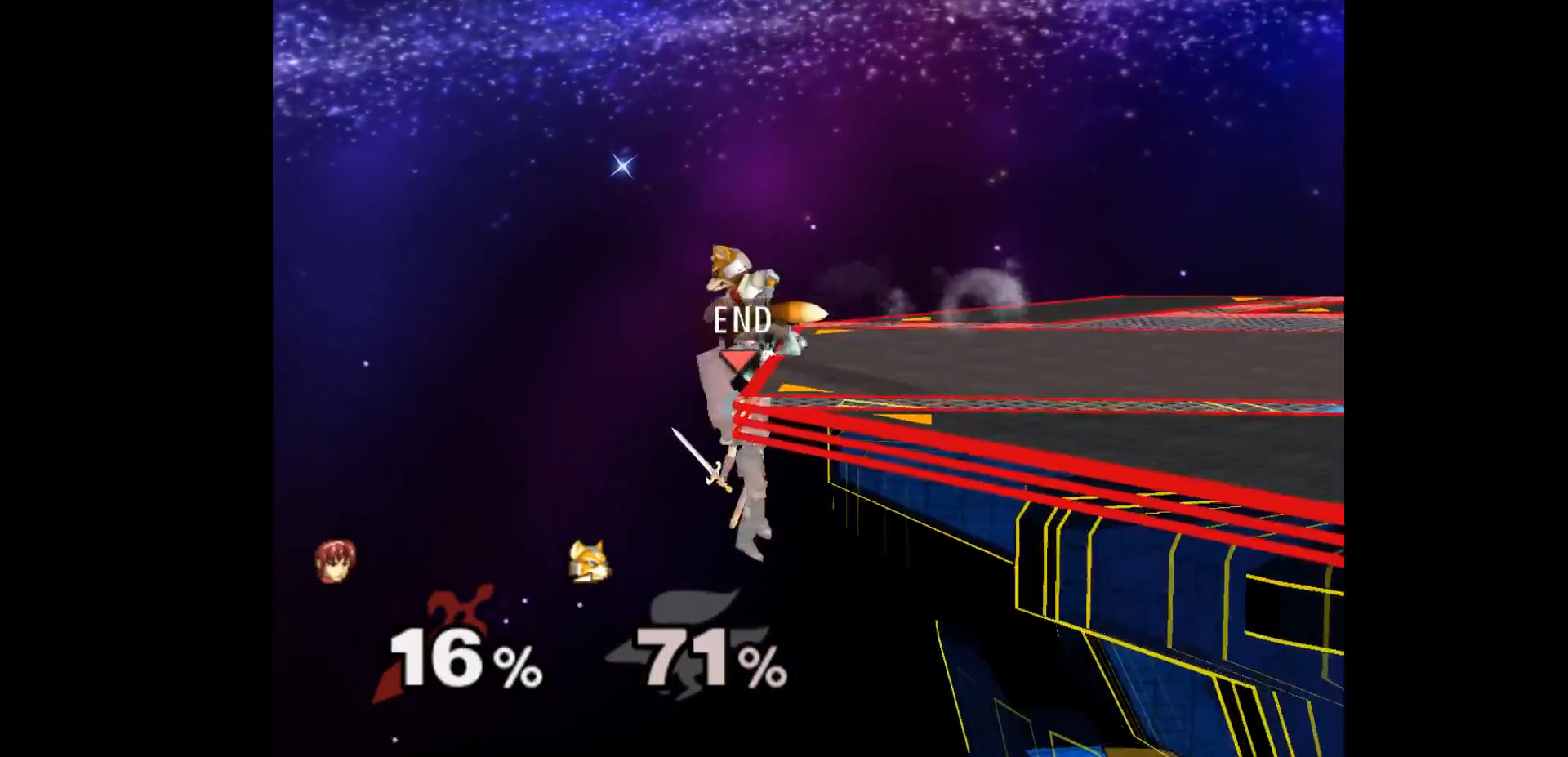
{"buttons": [], "left_stick": "up-right", "events": [[100, "left_stick", "left"], [167, "left_stick", "up-right"], [267, "left_stick", "center"], [317, "A", "down"], [417, "A", "up"], [417, "left_stick", "up-right"]]}
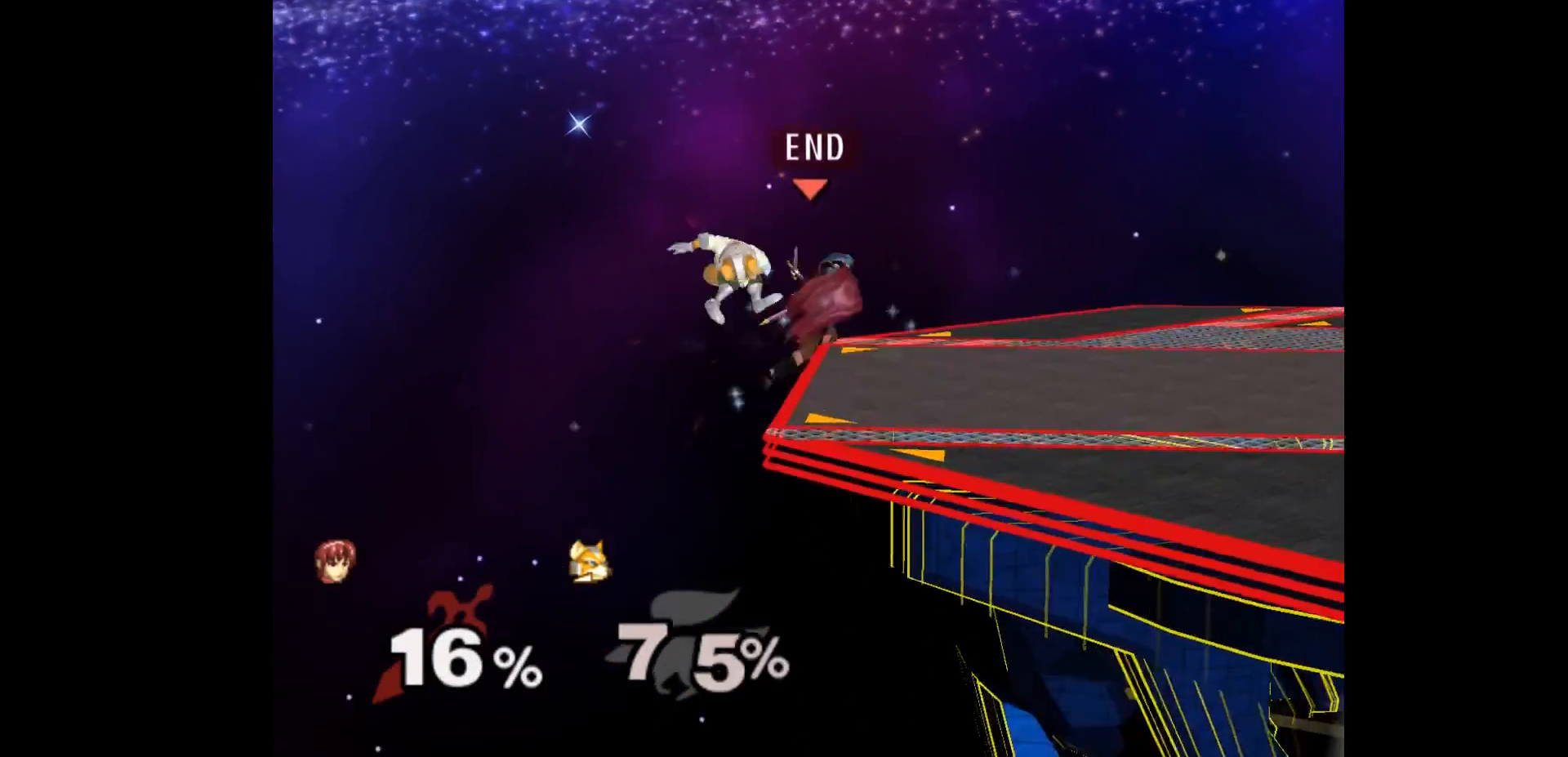
{"buttons": [], "left_stick": "center", "events": [[100, "left_stick", "down-right"], [167, "Z", "down"], [200, "left_stick", "right"], [300, "Z", "up"], [500, "left_stick", "center"]]}
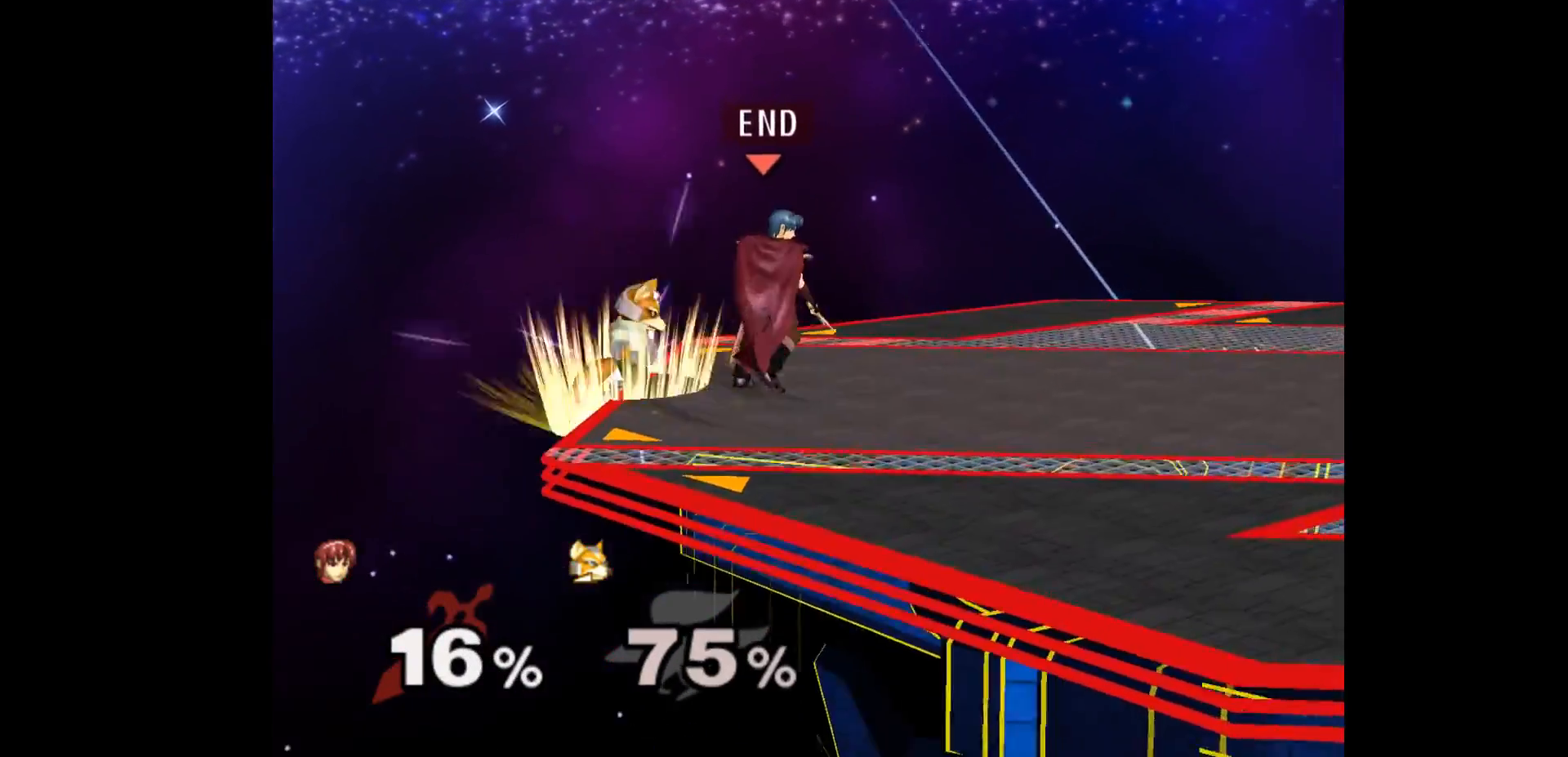
{"buttons": ["A"], "left_stick": "center", "events": [[217, "left_stick", "left"], [267, "R1", "down"], [317, "left_stick", "center"], [350, "R1", "up"], [483, "A", "down"]]}
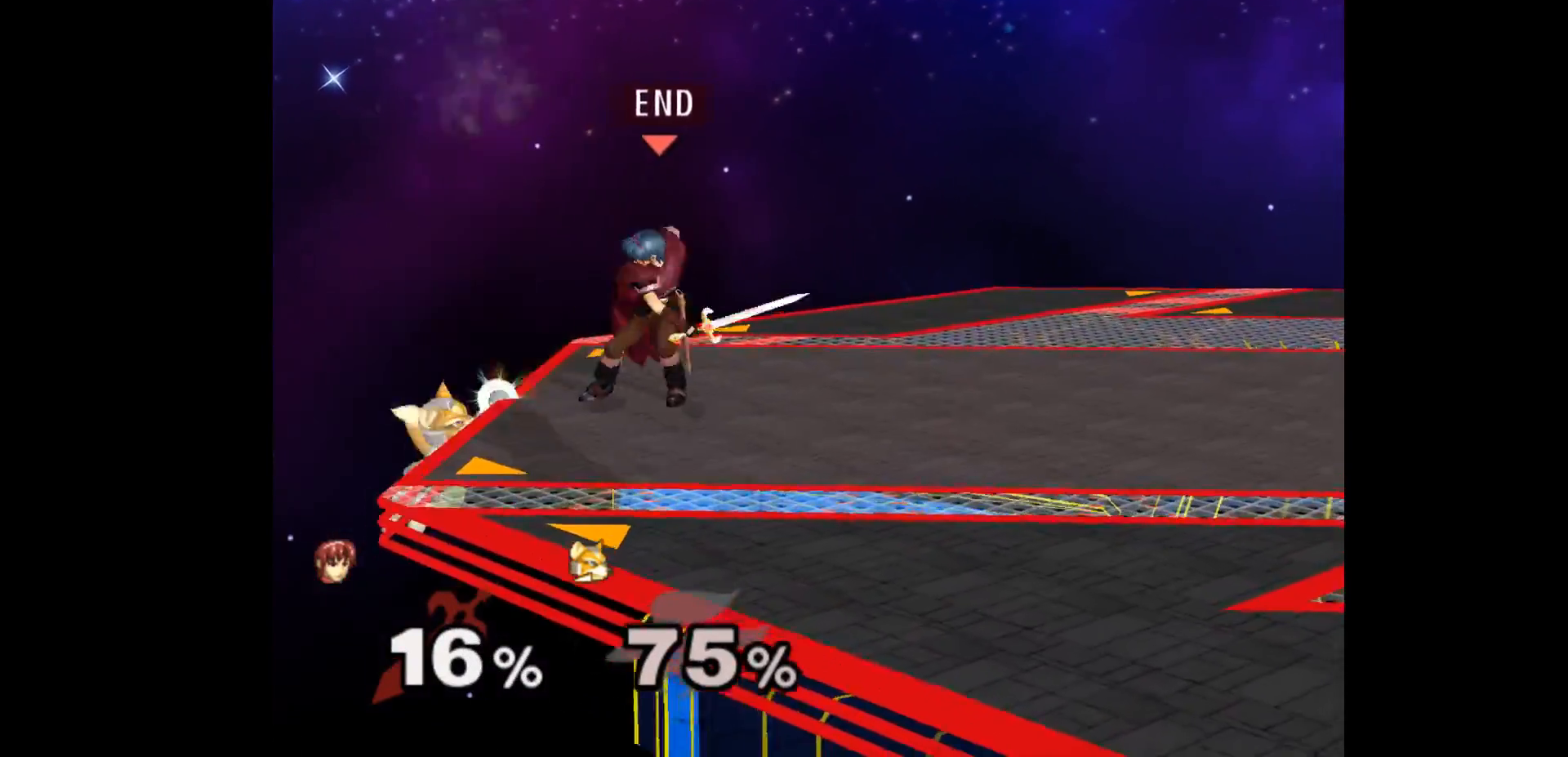
{"buttons": [], "left_stick": "down", "events": [[50, "A", "up"], [467, "left_stick", "down"]]}
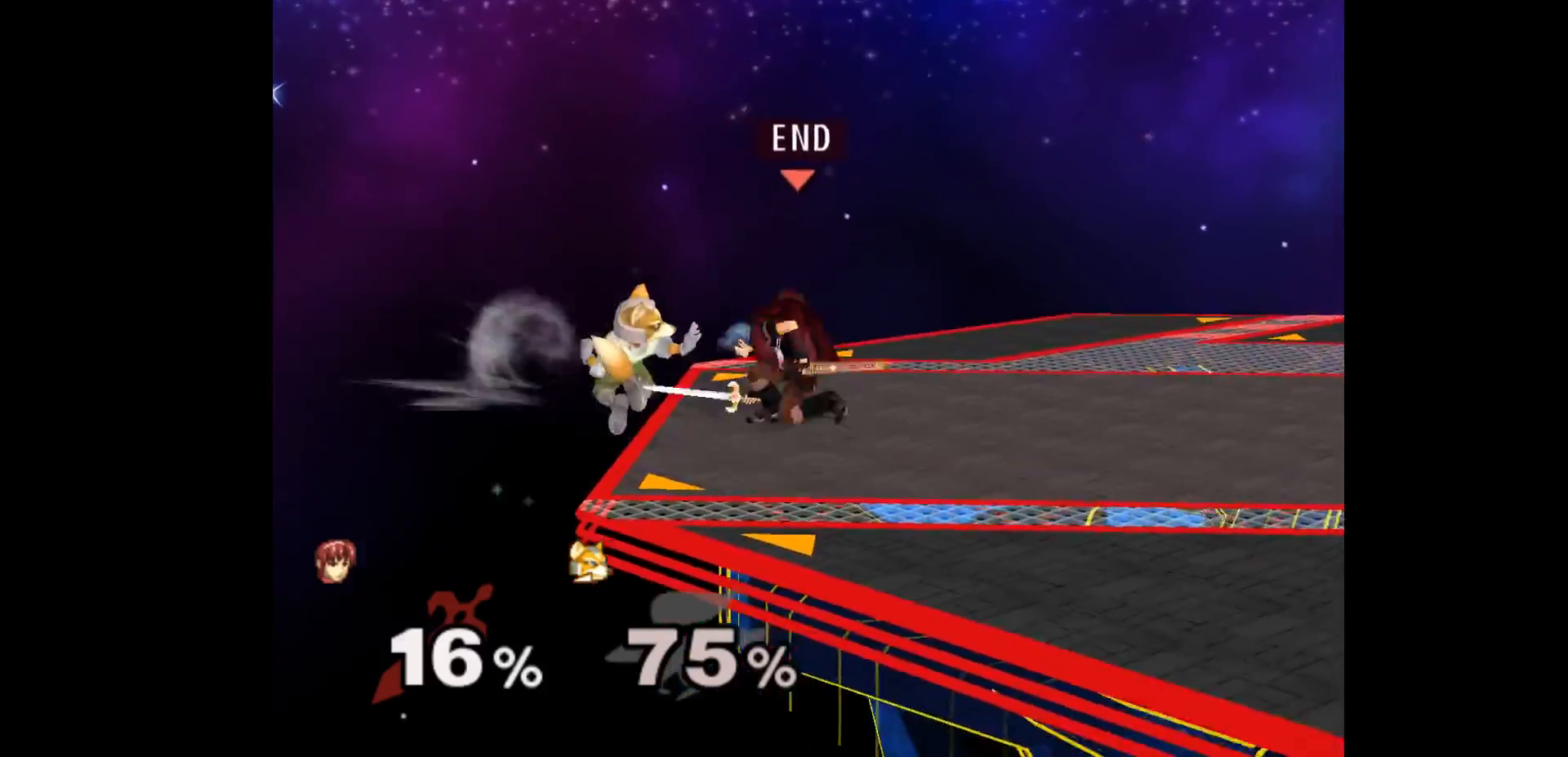
{"buttons": [], "left_stick": "center", "events": [[17, "B", "down"], [133, "B", "up"], [400, "left_stick", "center"]]}
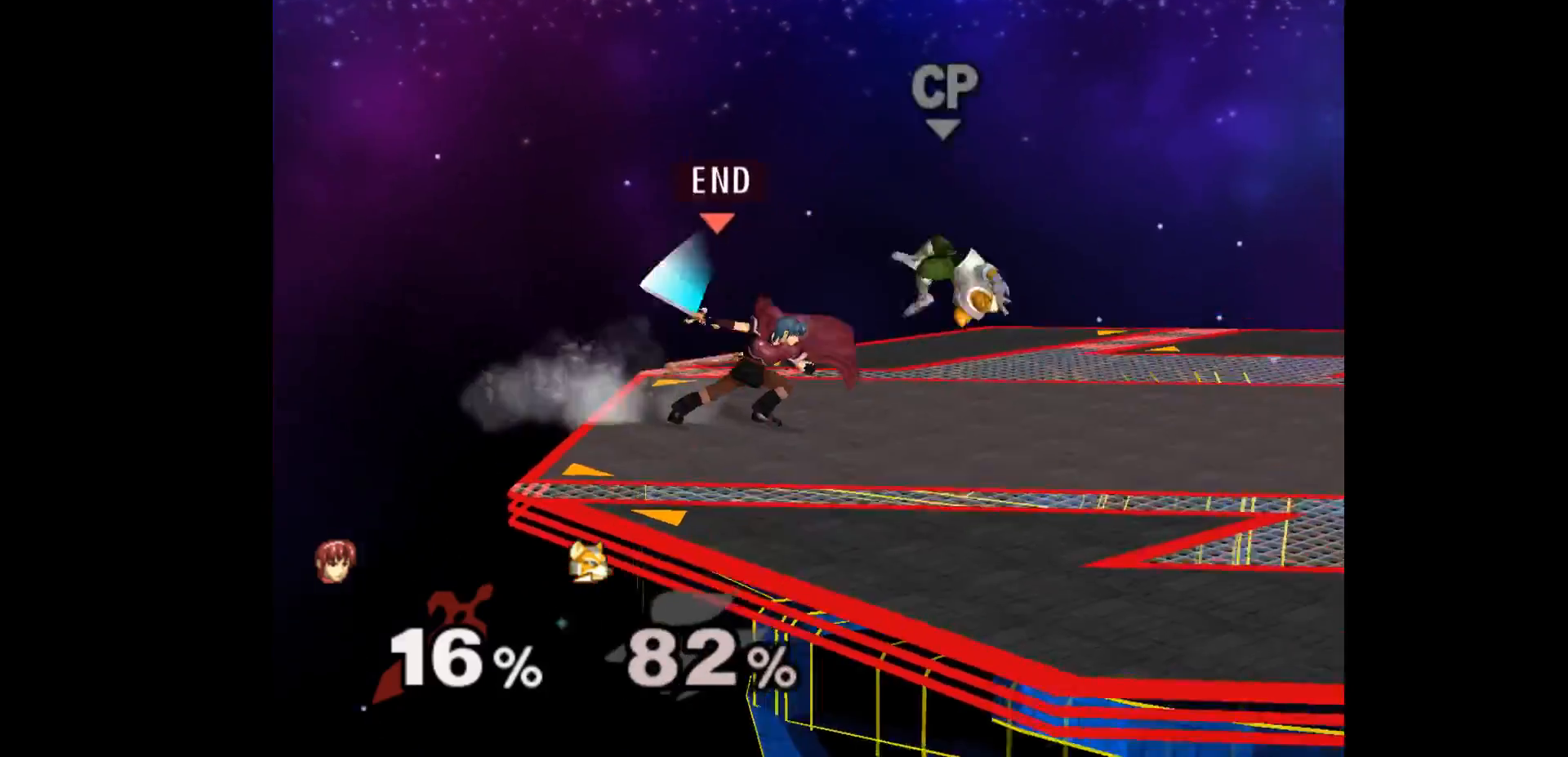
{"buttons": [], "left_stick": "center", "events": []}
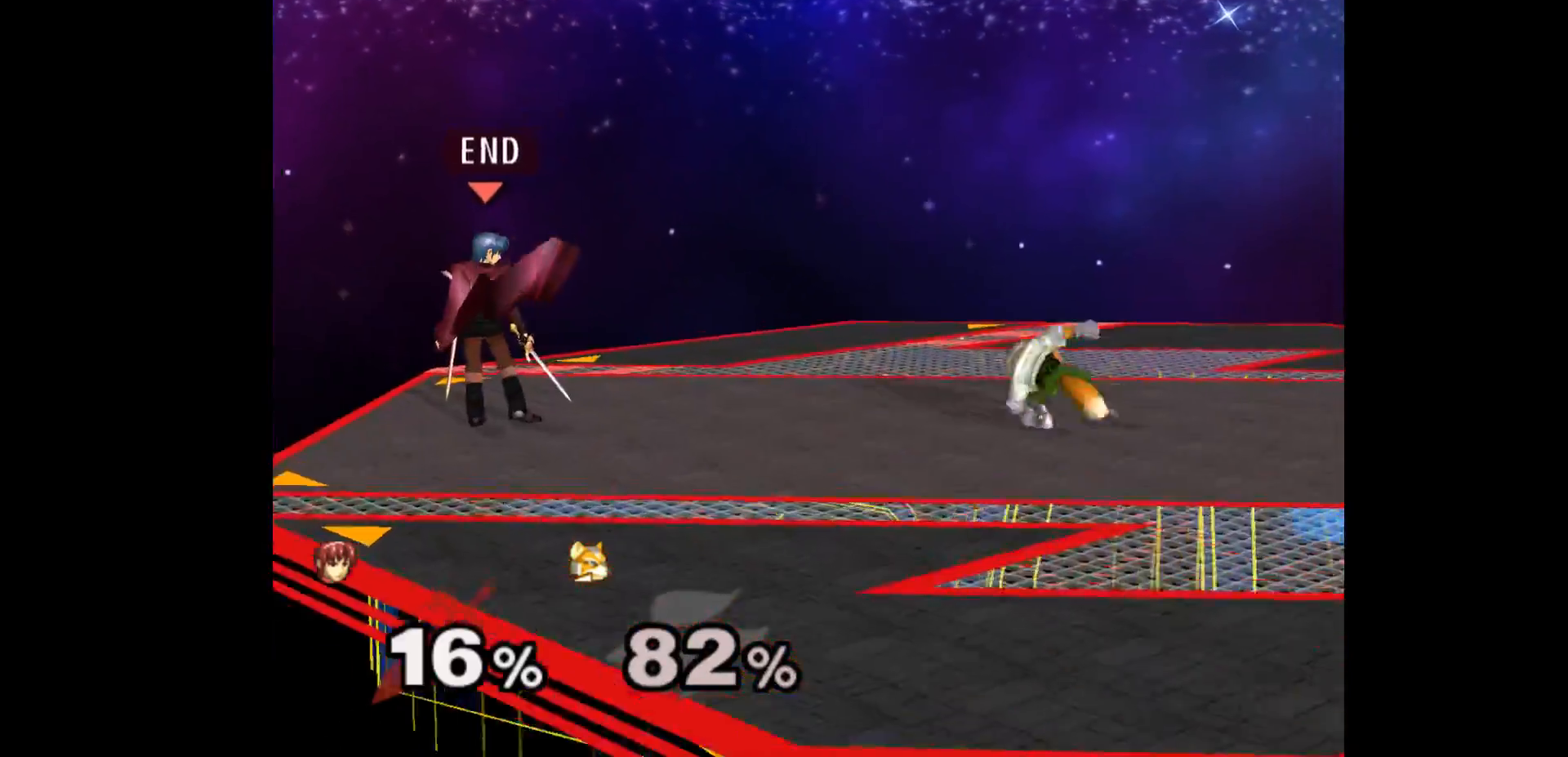
{"buttons": [], "left_stick": "right", "events": [[183, "left_stick", "up"], [267, "L1", "down"], [267, "left_stick", "down-left"], [400, "L1", "up"], [417, "left_stick", "right"]]}
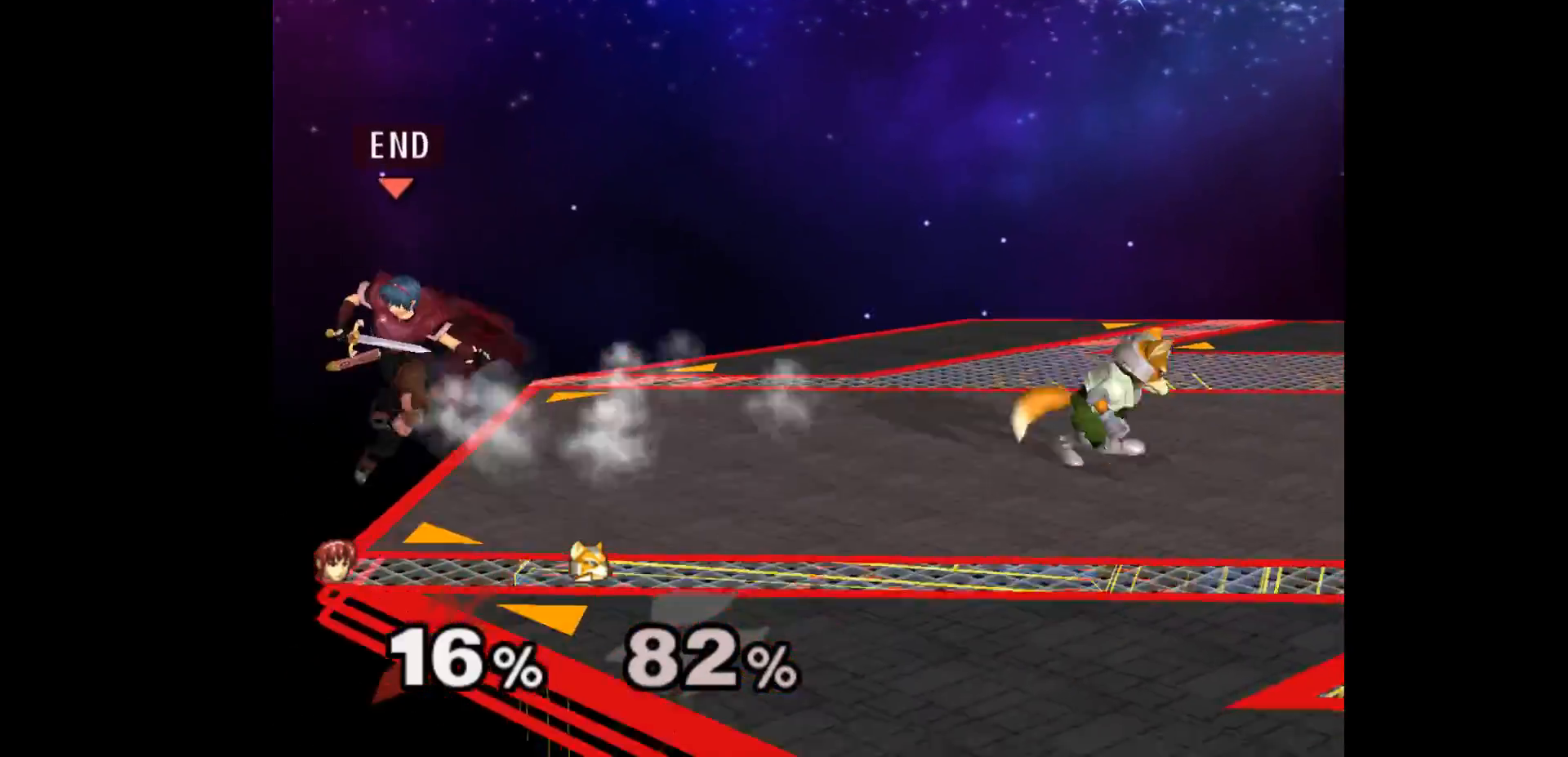
{"buttons": [], "left_stick": "up-right", "events": [[117, "left_stick", "center"], [333, "left_stick", "down-left"], [417, "left_stick", "up-right"]]}
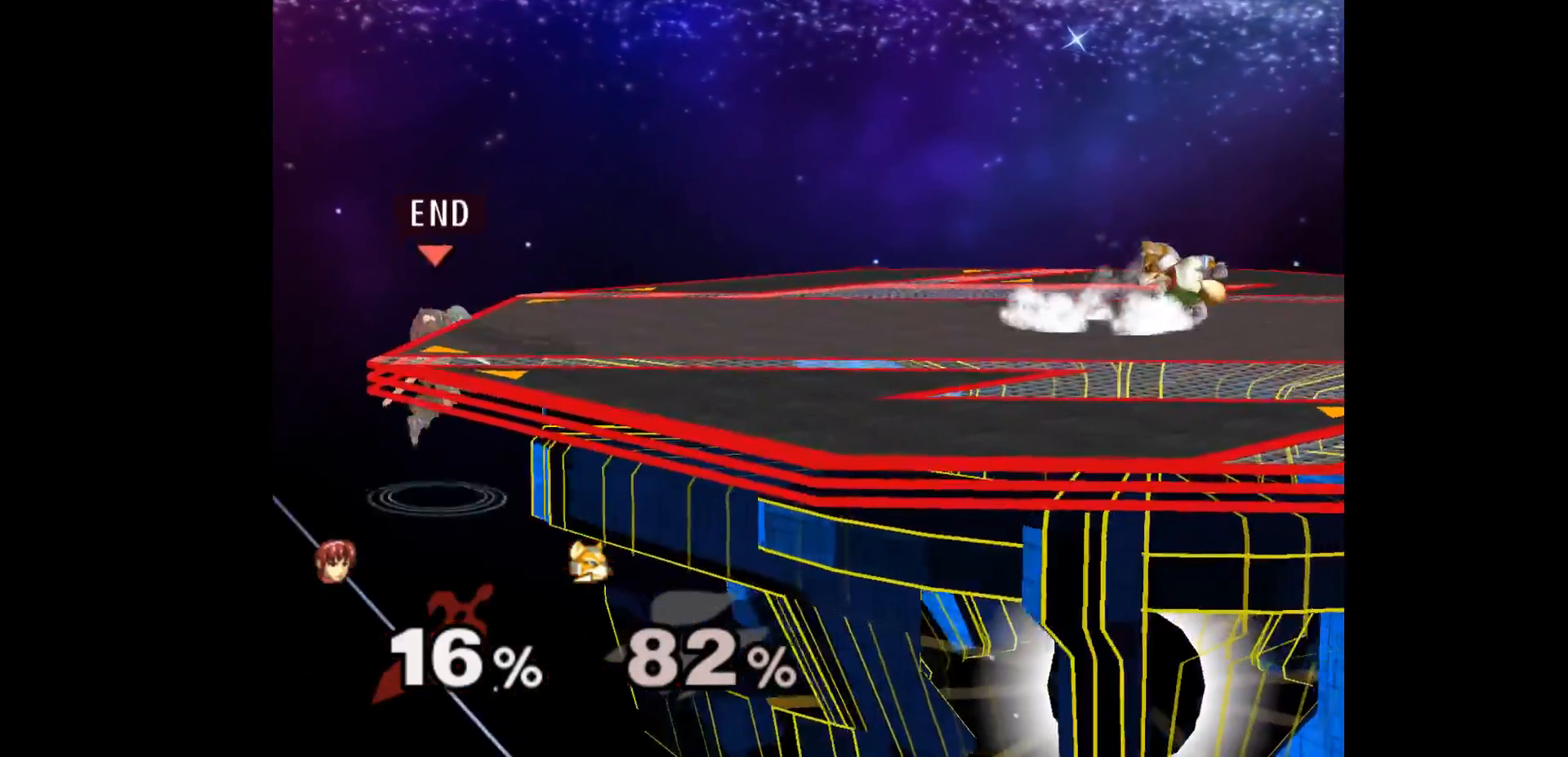
{"buttons": [], "left_stick": "down"}
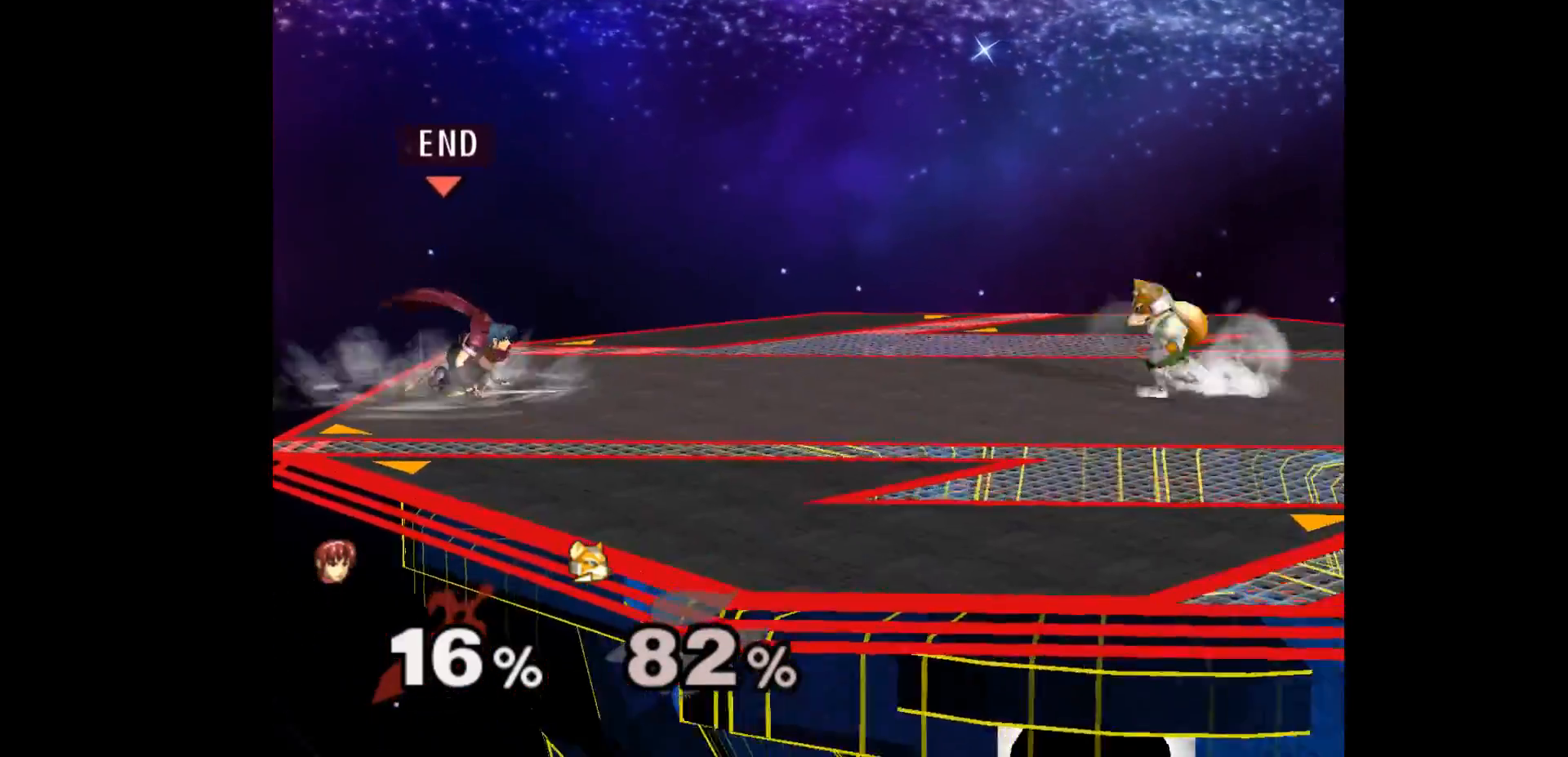
{"buttons": [], "left_stick": "down", "events": [[33, "left_stick", "center"], [100, "left_stick", "down"]]}
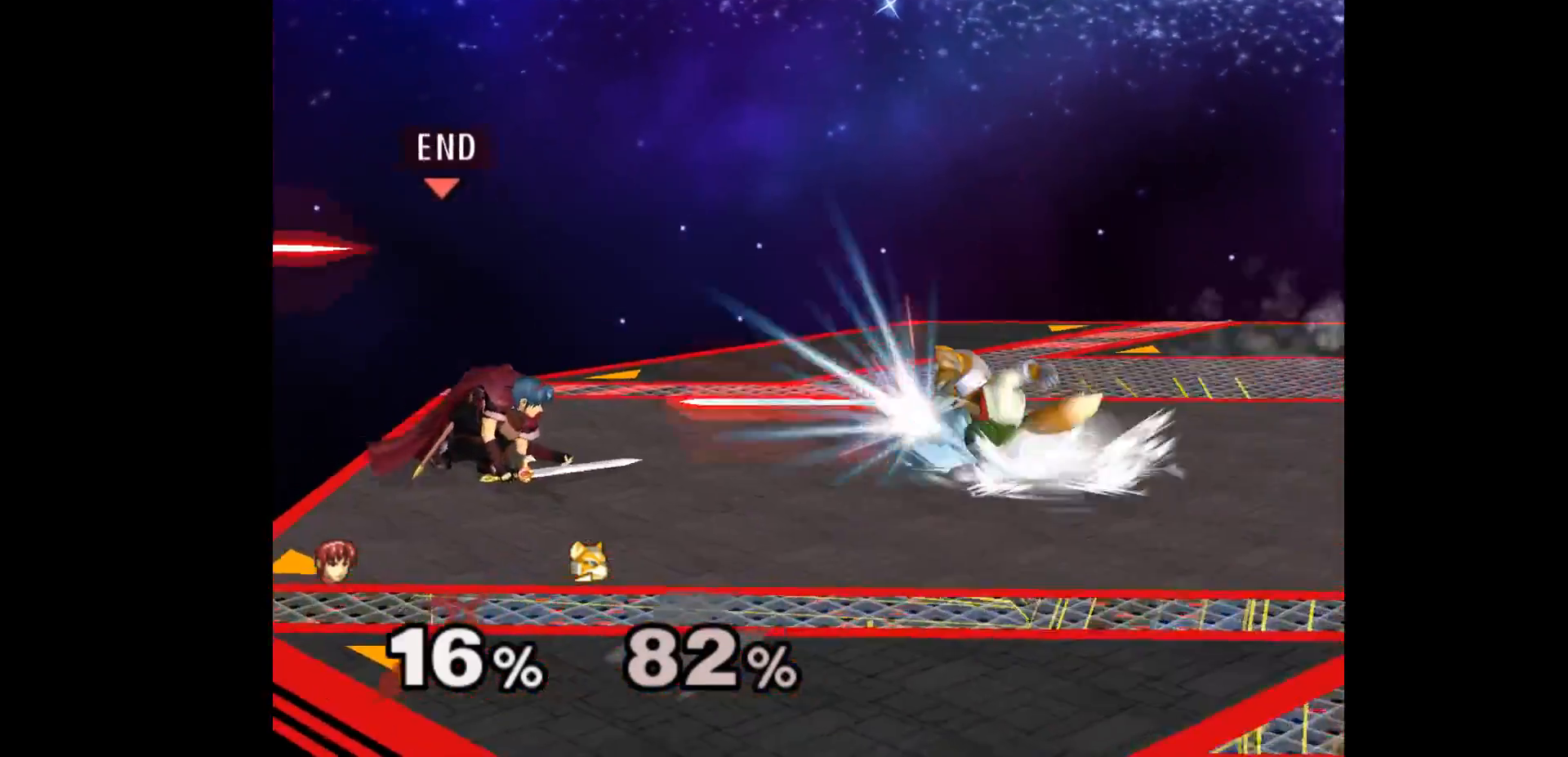
{"buttons": [], "left_stick": "center", "events": [[167, "A", "down"], [250, "A", "up"], [300, "A", "down"], [367, "Y", "down"], [400, "A", "up"], [450, "Y", "up"], [500, "left_stick", "center"]]}
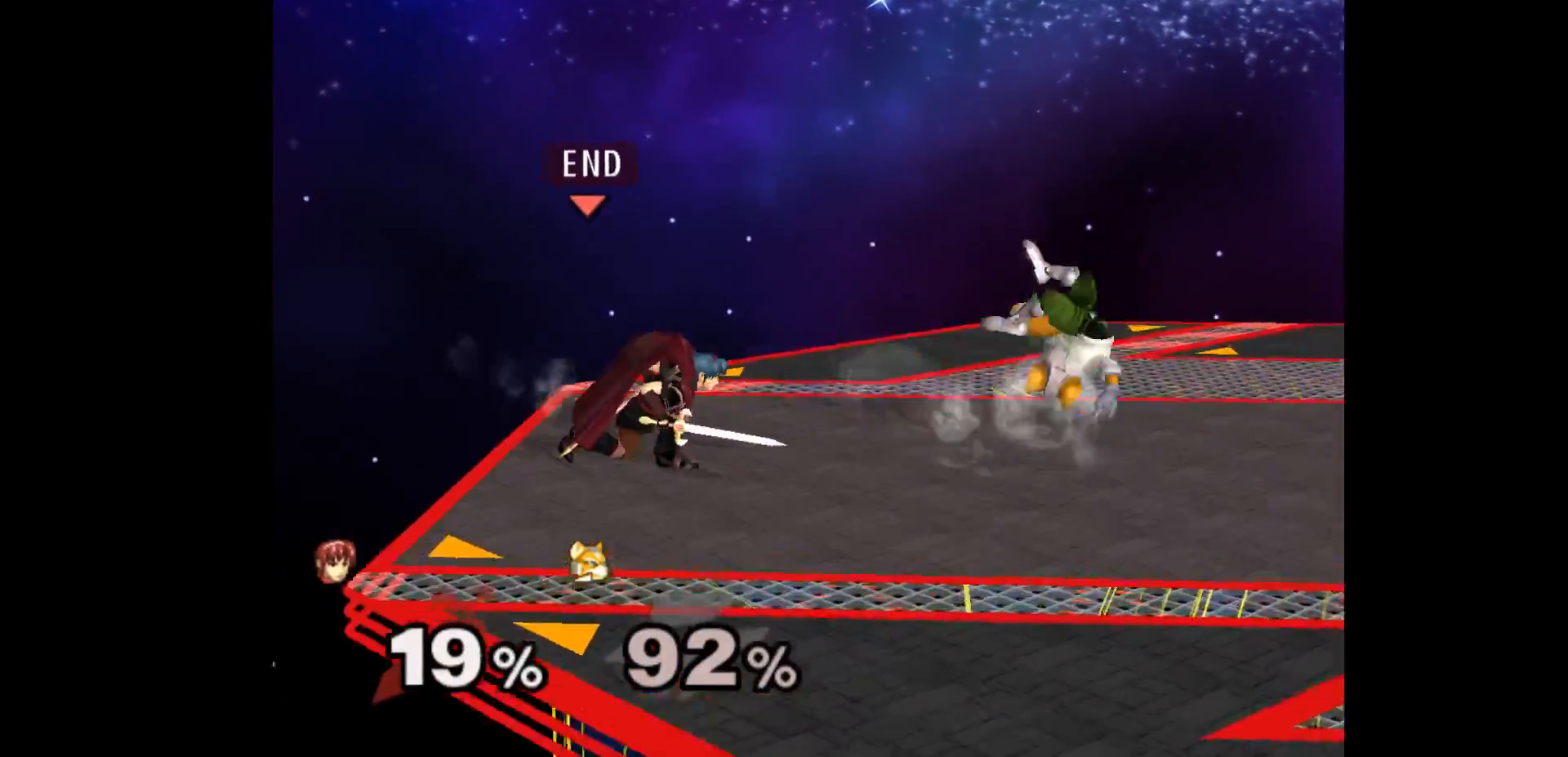
{"buttons": ["R1"], "left_stick": "left", "events": [[117, "left_stick", "up"], [217, "left_stick", "down"], [317, "left_stick", "center"], [450, "left_stick", "left"], [500, "R1", "down"]]}
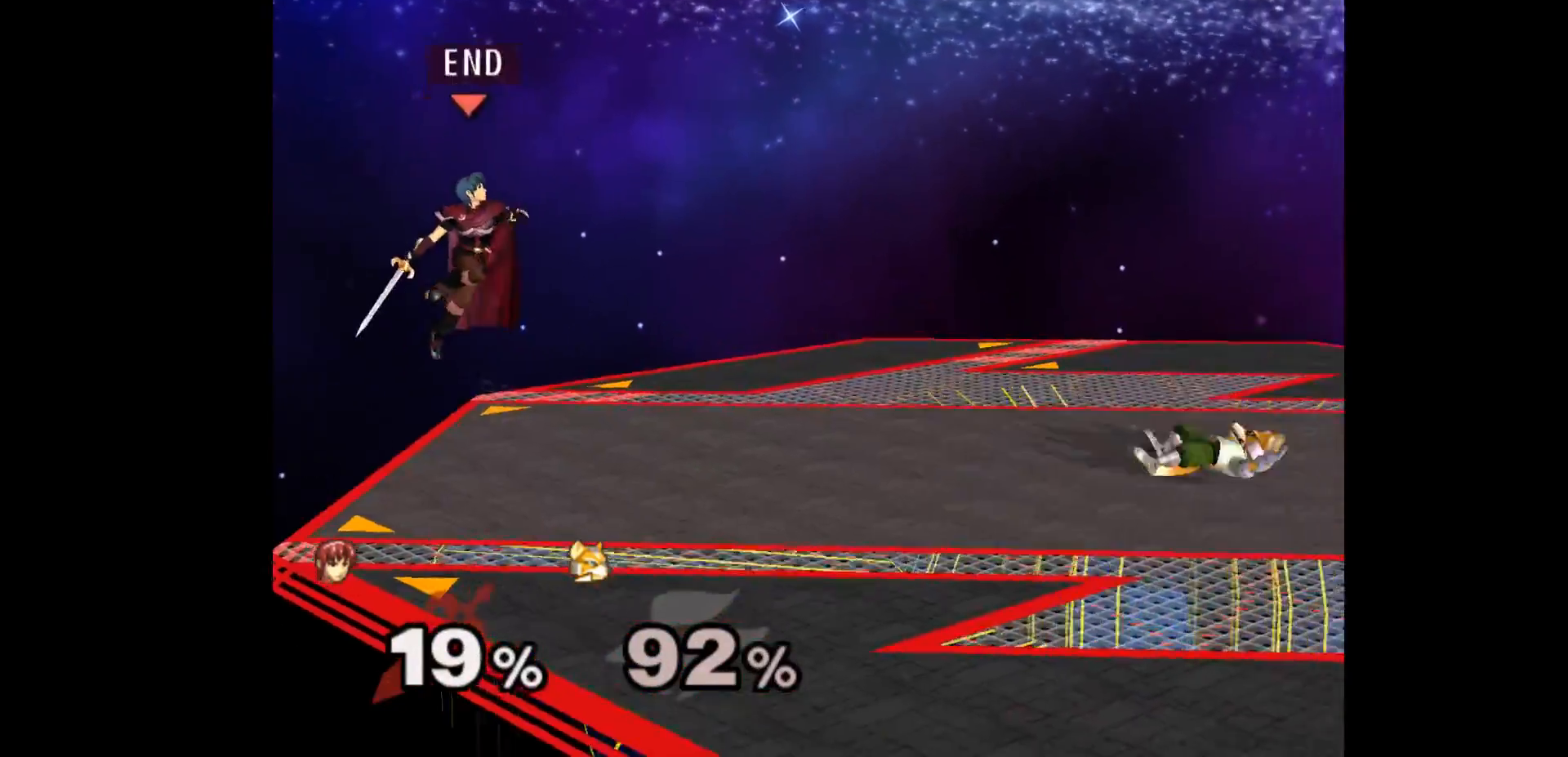
{"buttons": [], "left_stick": "center", "events": [[133, "left_stick", "down"], [150, "R1", "up"], [200, "left_stick", "down-left"], [300, "left_stick", "center"]]}
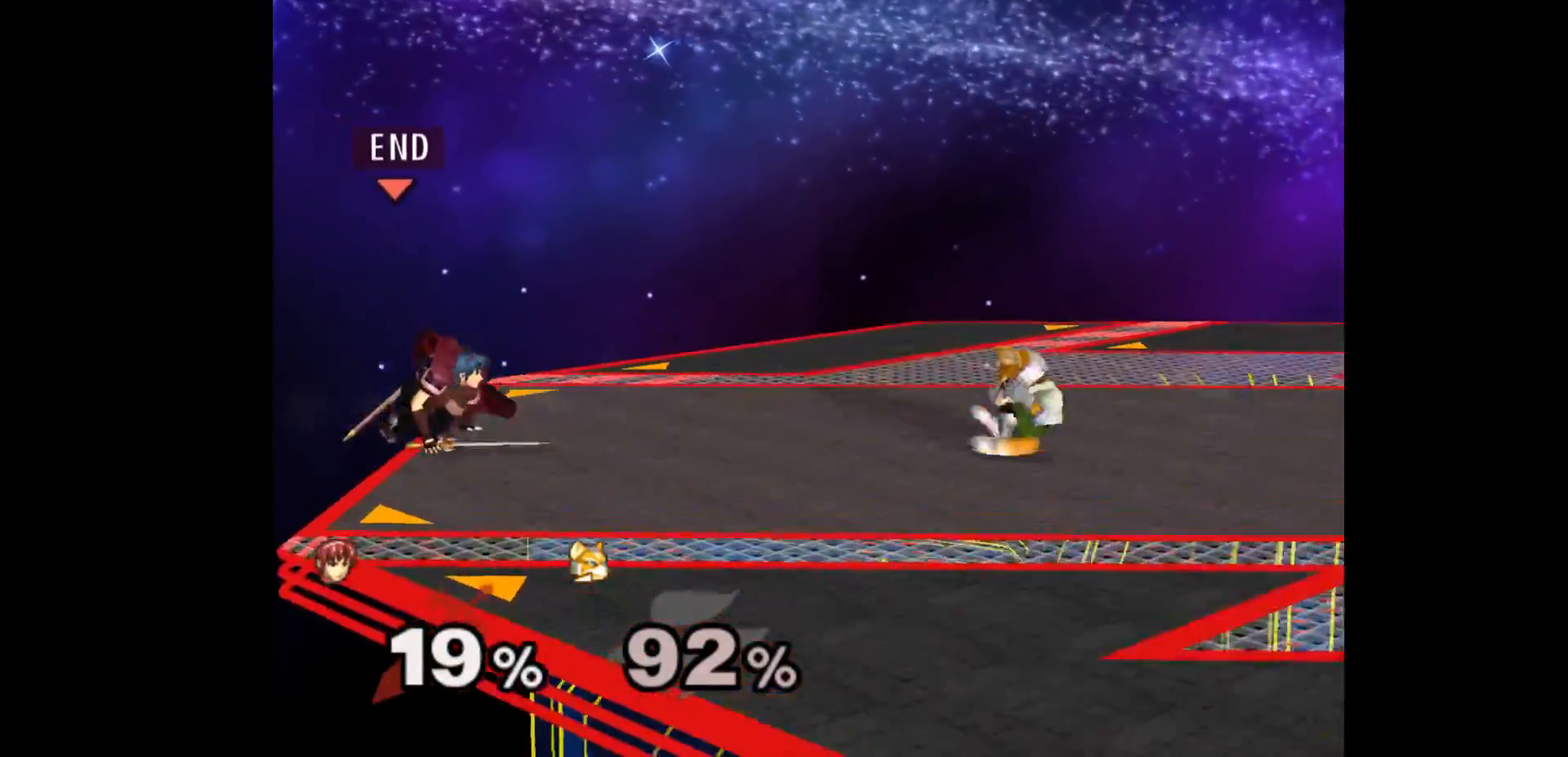
{"buttons": [], "left_stick": "left"}
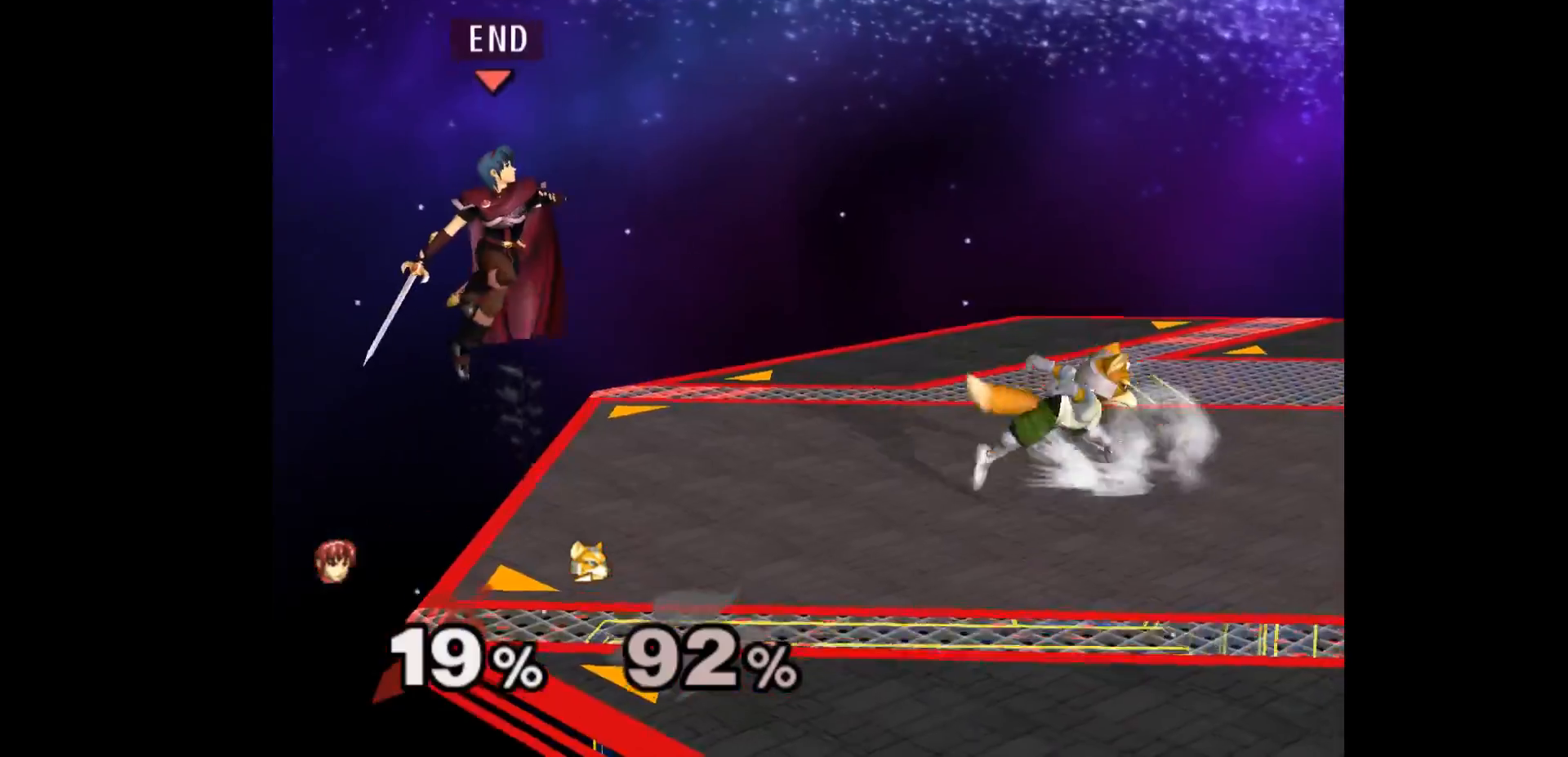
{"buttons": [], "left_stick": "center", "events": [[117, "left_stick", "center"], [167, "left_stick", "down"], [283, "left_stick", "right"], [383, "left_stick", "center"]]}
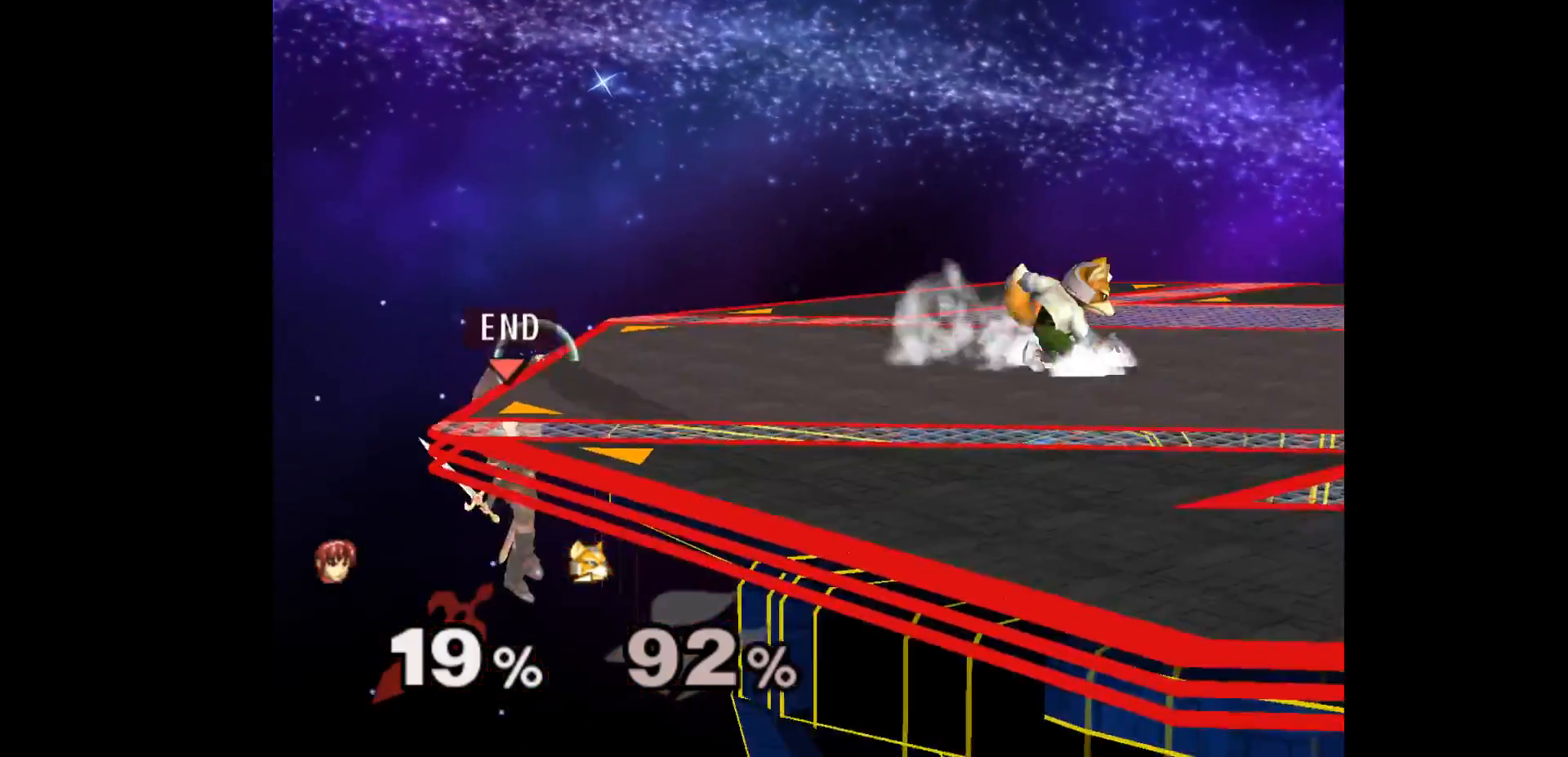
{"buttons": ["A"], "left_stick": "up", "events": [[67, "left_stick", "down-left"], [183, "left_stick", "up-right"], [350, "left_stick", "up"], [467, "A", "down"]]}
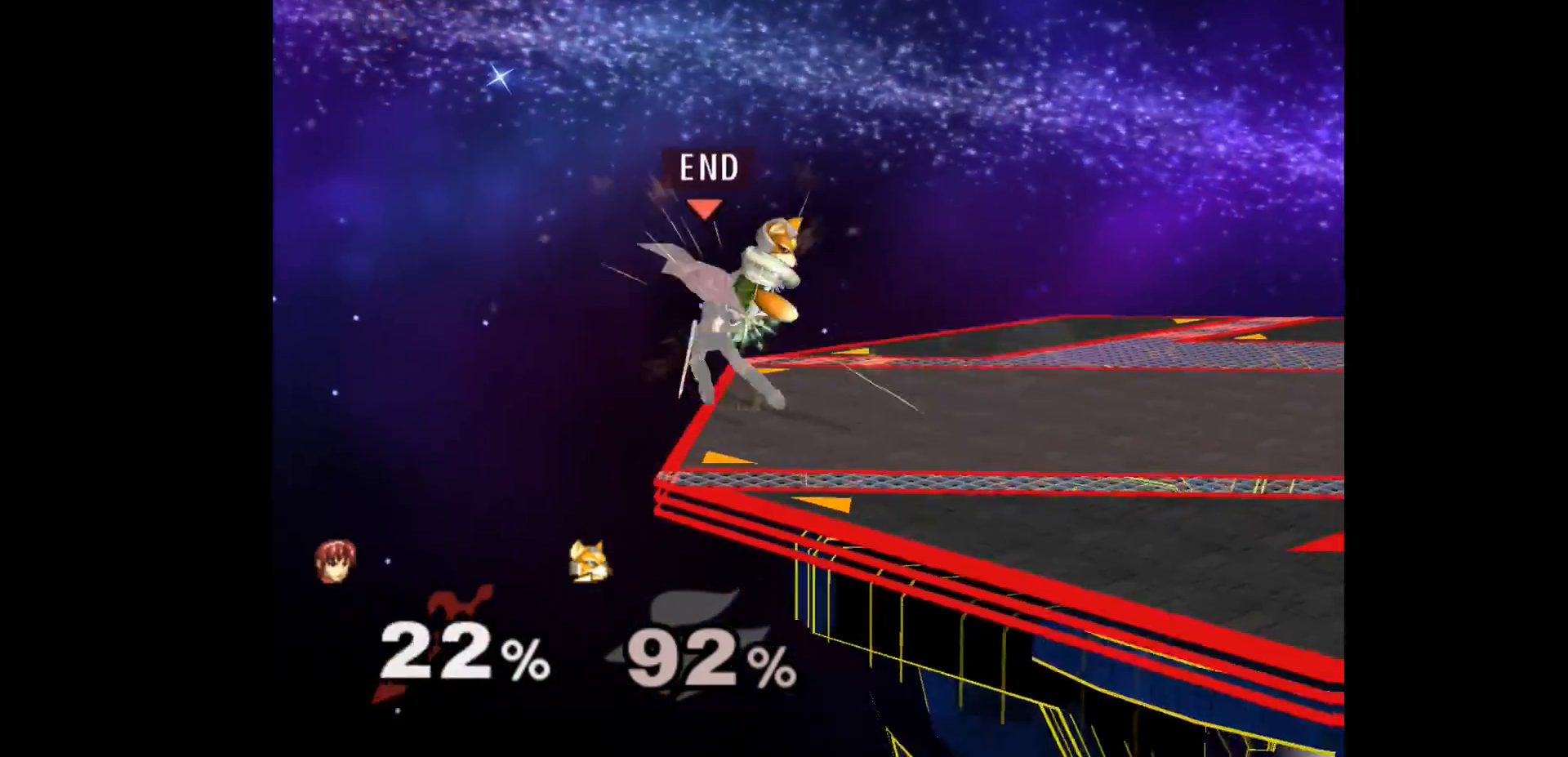
{"buttons": [], "left_stick": "center", "events": [[67, "left_stick", "down-right"], [100, "A", "up"], [150, "Z", "down"], [183, "A", "down"], [183, "left_stick", "right"], [267, "Z", "up"], [317, "A", "up"], [400, "left_stick", "center"]]}
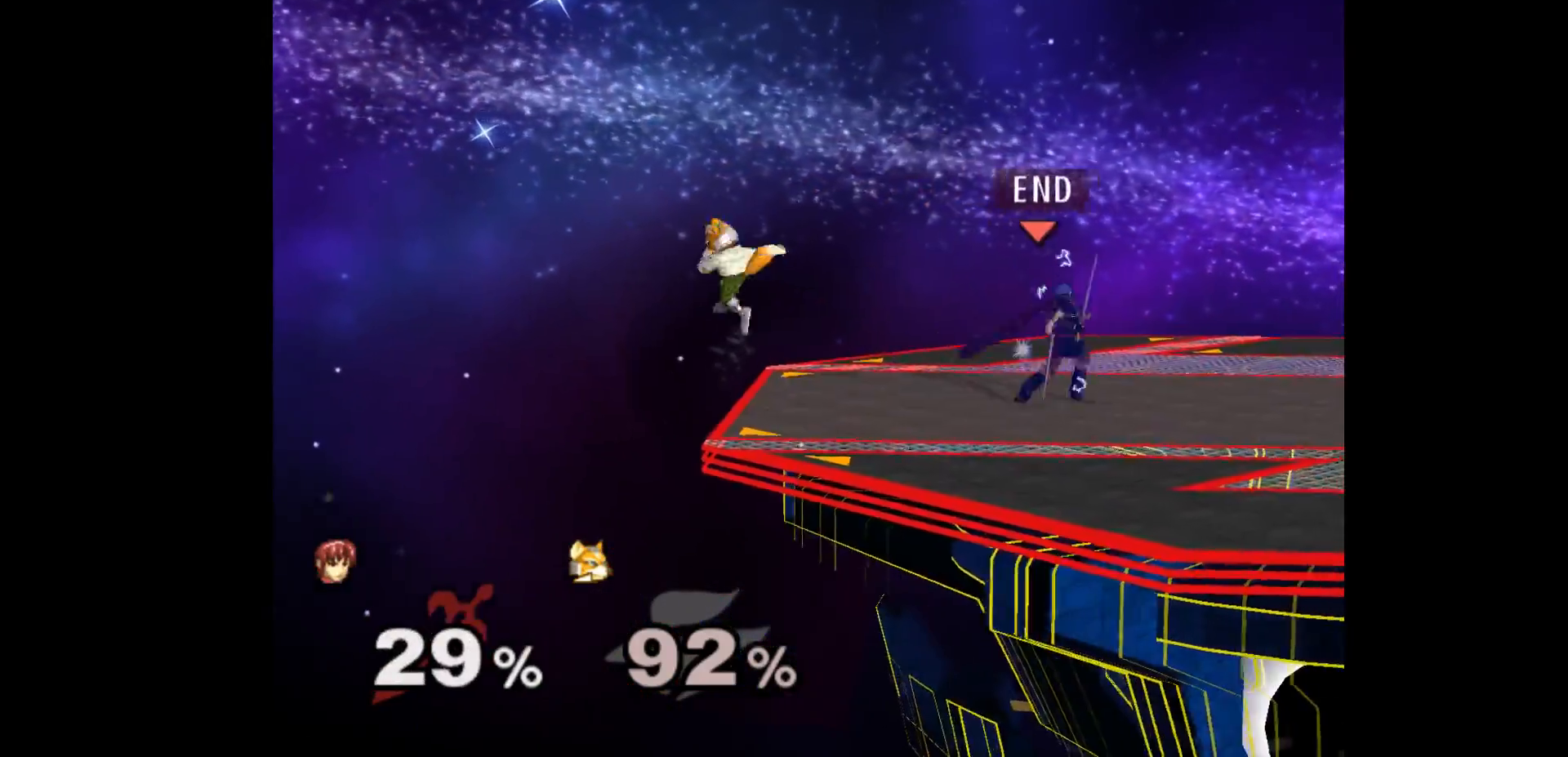
{"buttons": [], "left_stick": "down-left", "events": [[33, "left_stick", "left"], [117, "left_stick", "center"], [317, "left_stick", "left"], [467, "left_stick", "down-left"]]}
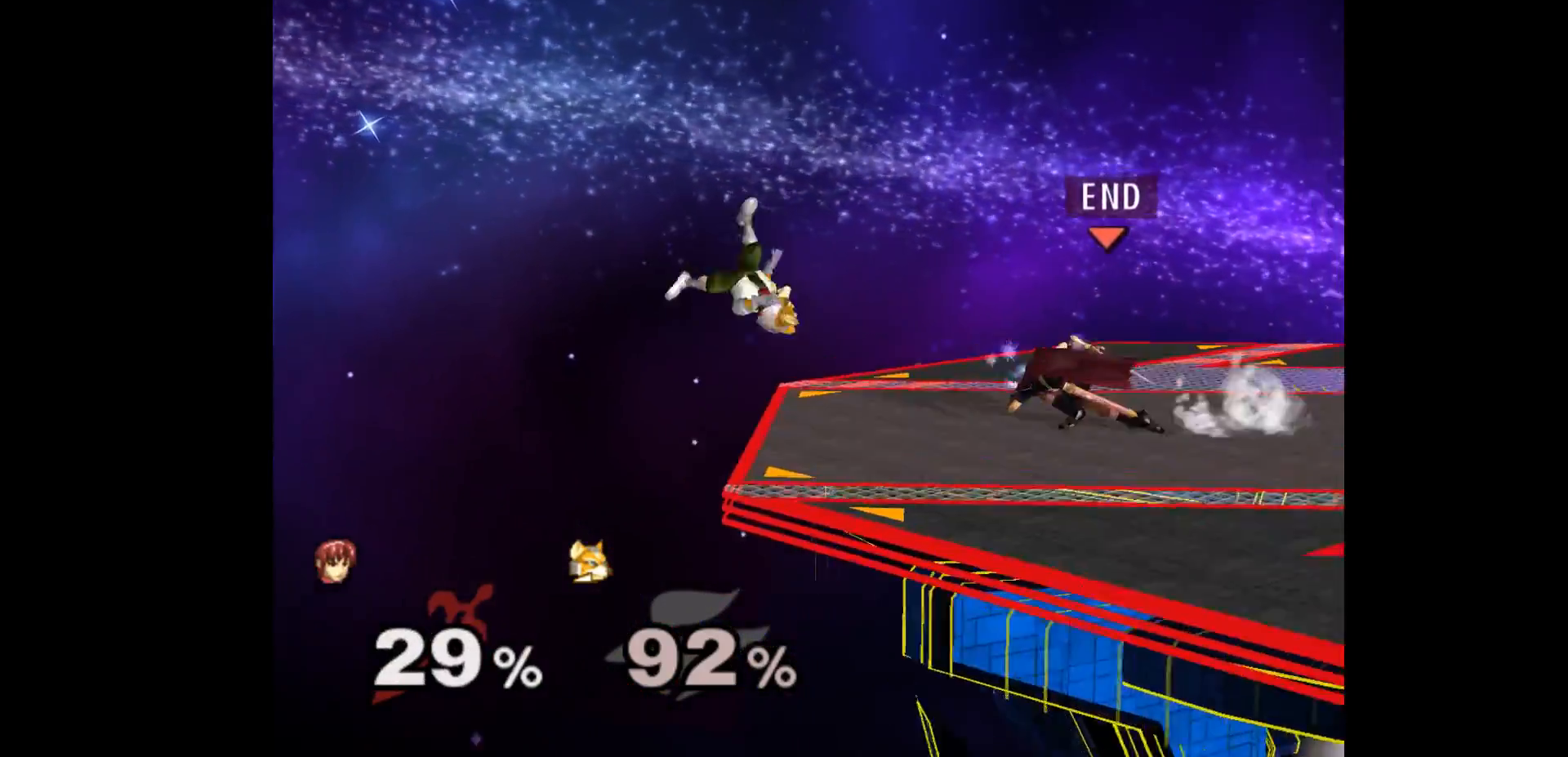
{"buttons": [], "left_stick": "right", "events": [[100, "left_stick", "up-left"], [183, "A", "down"], [183, "left_stick", "down-left"], [267, "A", "up"], [300, "left_stick", "right"]]}
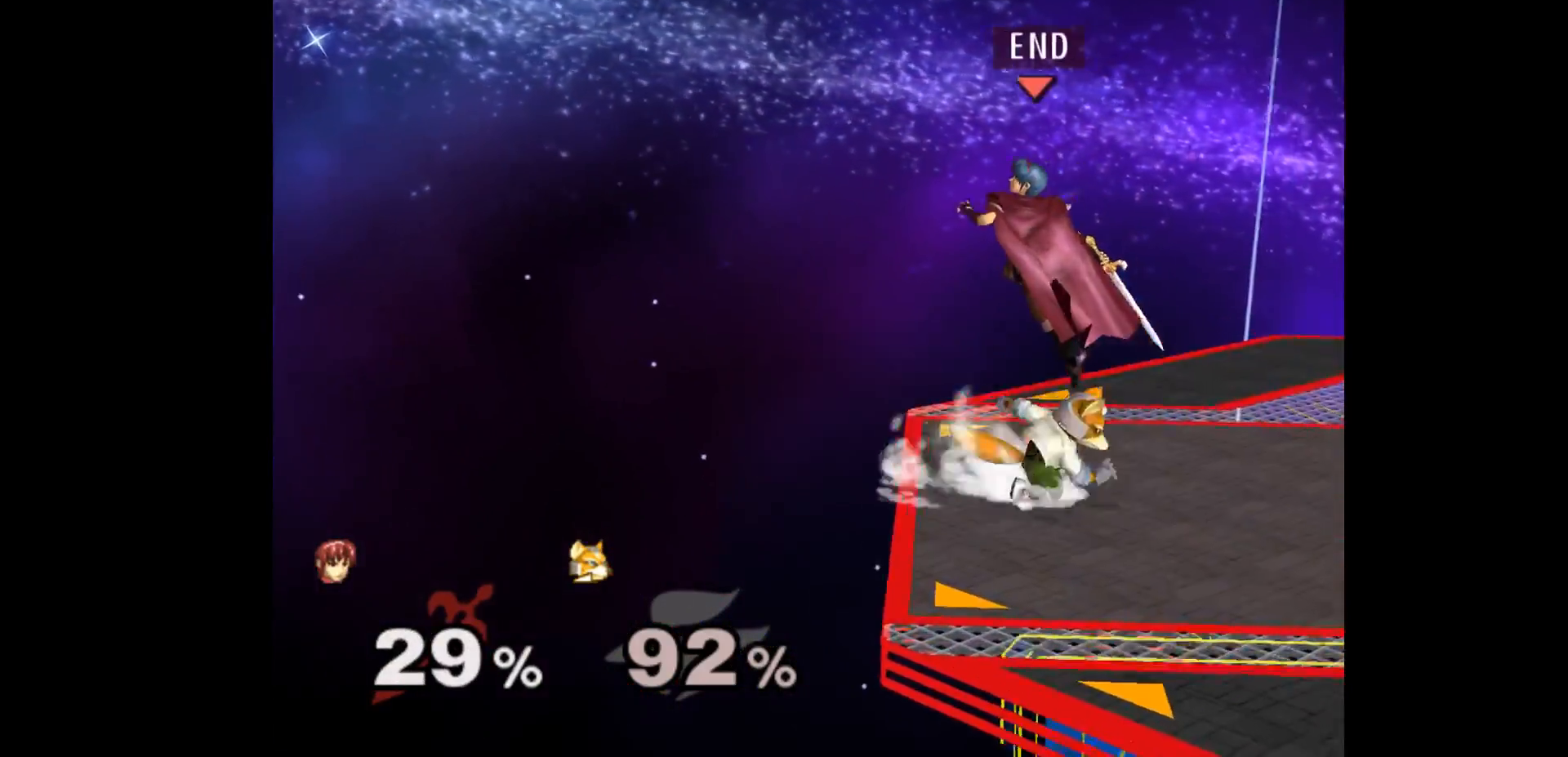
{"buttons": [], "left_stick": "center", "events": [[267, "Z", "down"], [283, "A", "down"], [367, "Z", "up"], [383, "A", "up"], [383, "left_stick", "center"]]}
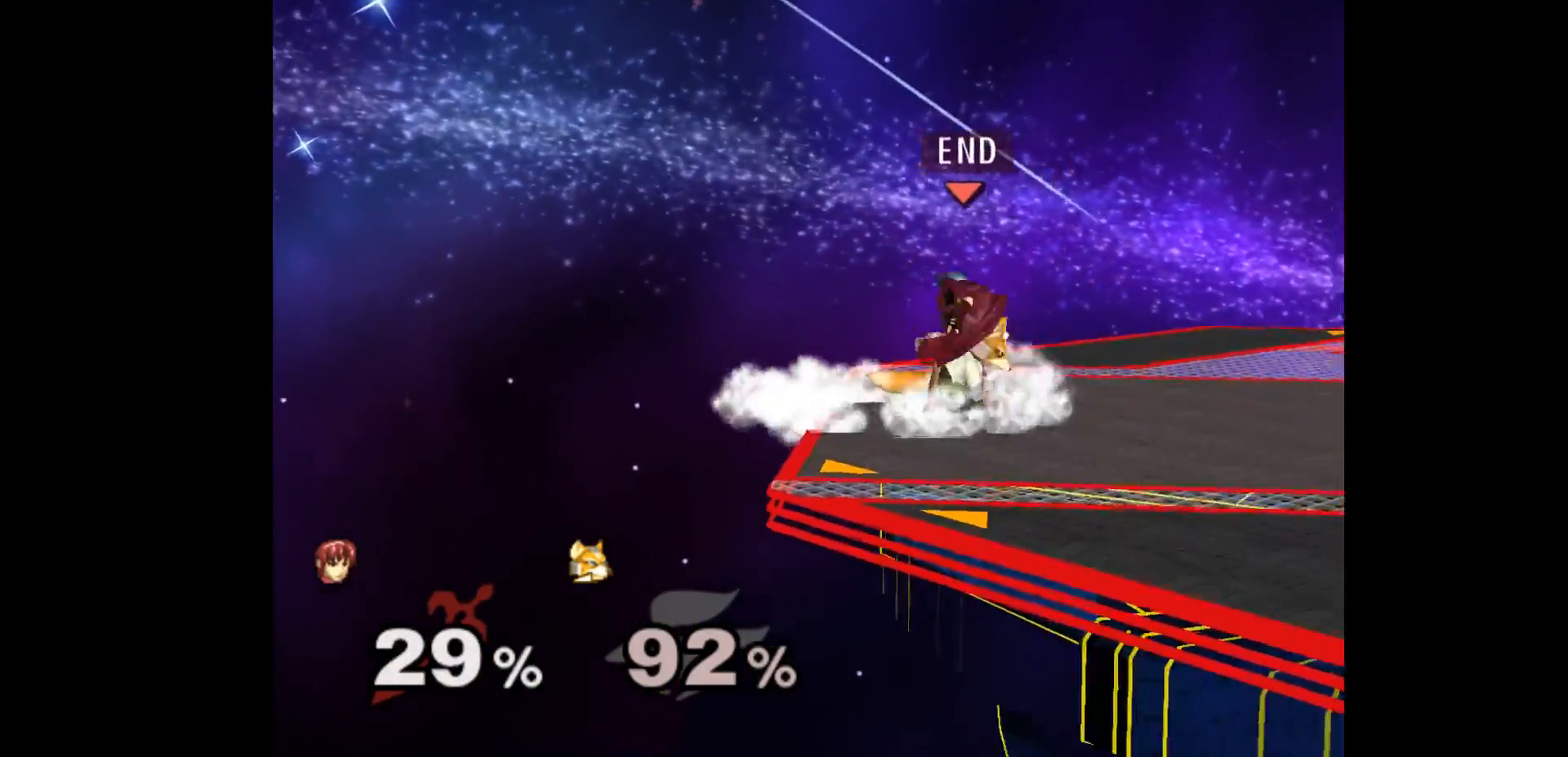
{"buttons": [], "left_stick": "center", "events": [[300, "left_stick", "down"], [333, "B", "down"], [383, "B", "up"], [500, "left_stick", "center"]]}